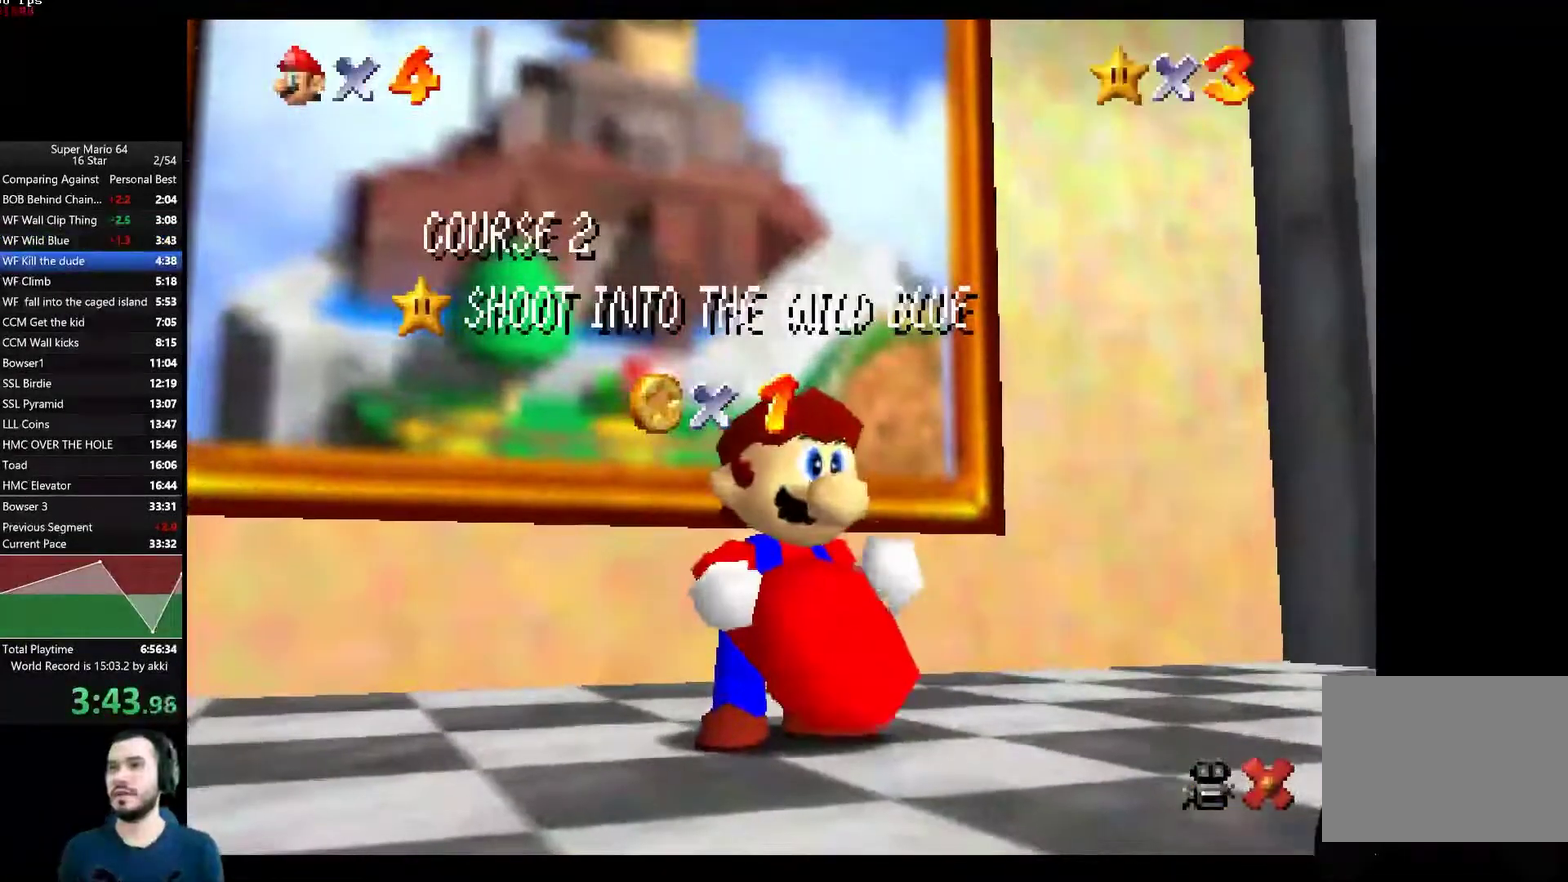
Gameplay with a controller (Xbox layout); each line is a JSON object with the inputs held at the frame after it. "events" lists button and stick changes between this image and that frame as [ms after this image, input, new state], when the widget could be followed in between. Not read: L1 R1.
{"buttons": ["A"], "left_stick": "center", "right_stick": "center", "events": [[50, "A", "down"], [183, "A", "up"], [433, "A", "down"]]}
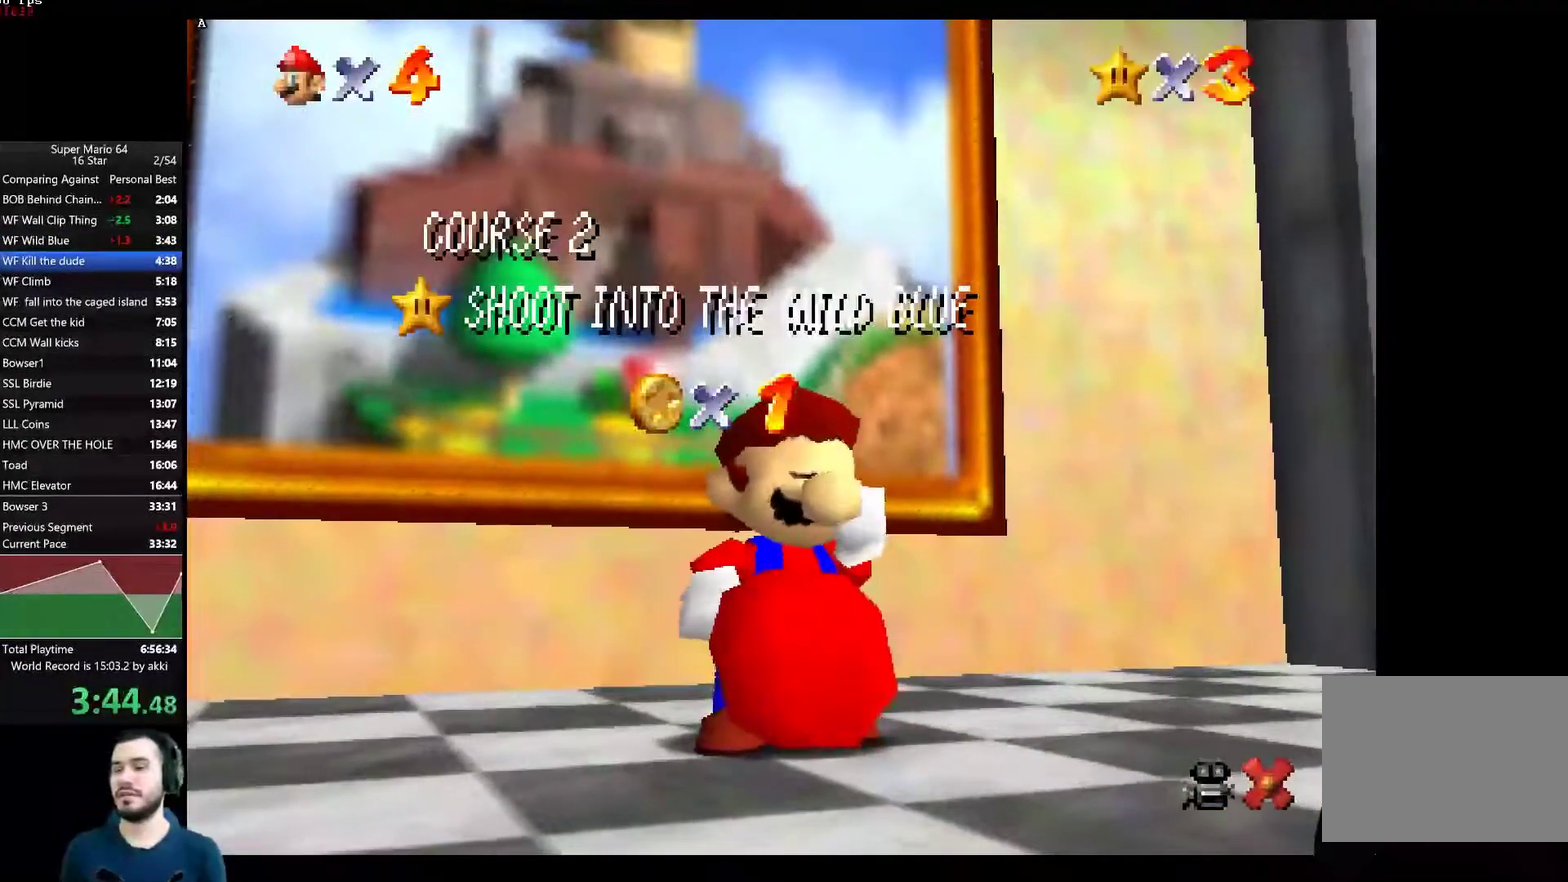
{"buttons": [], "left_stick": "center", "right_stick": "center", "events": [[17, "A", "up"]]}
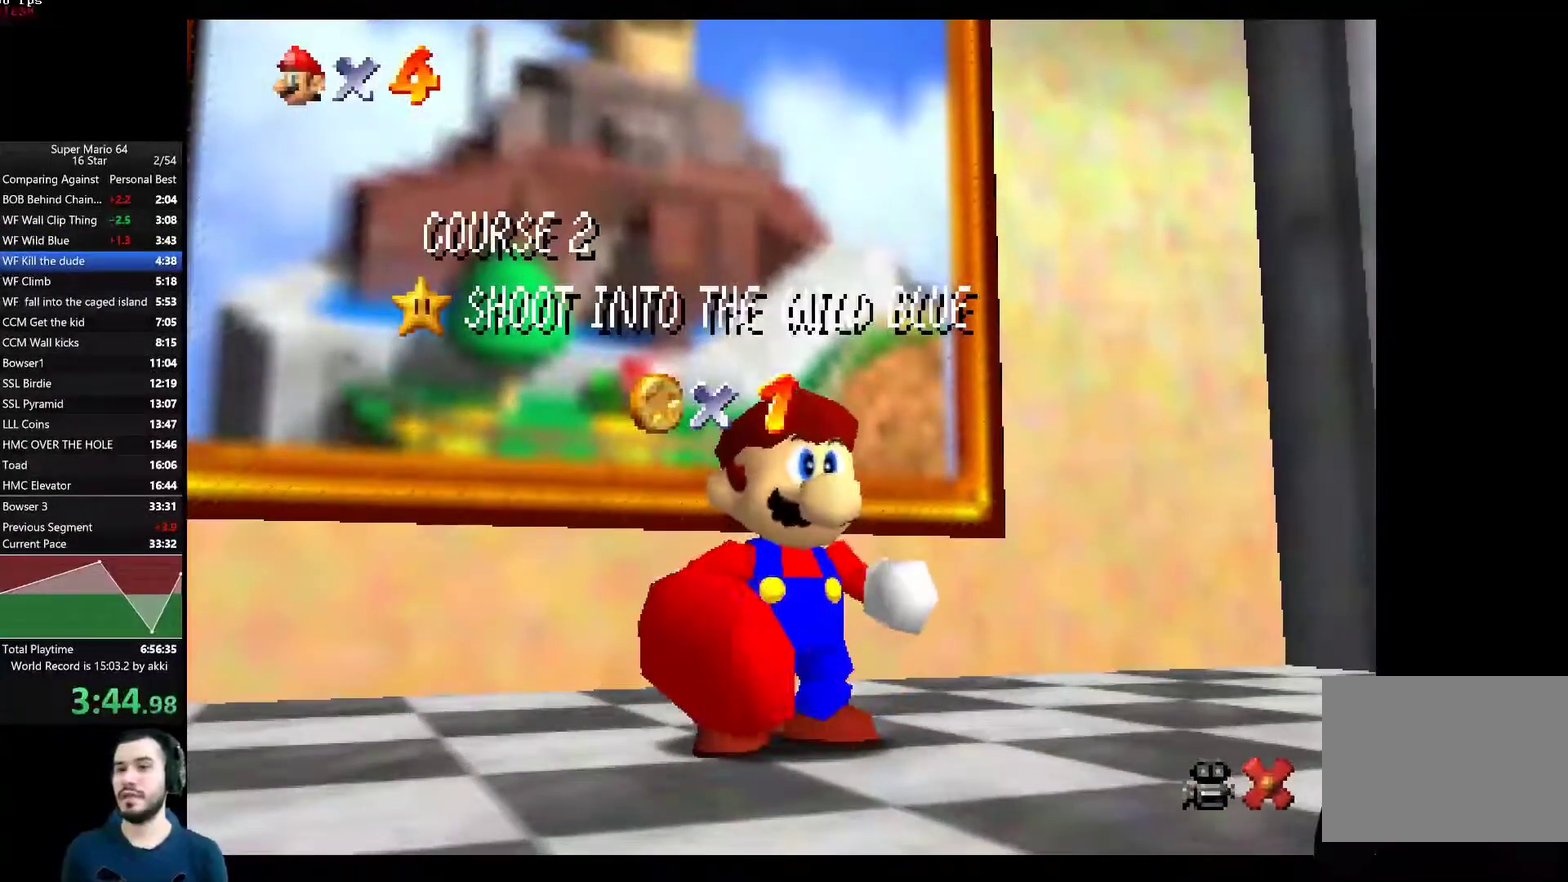
{"buttons": [], "left_stick": "center", "right_stick": "center", "events": []}
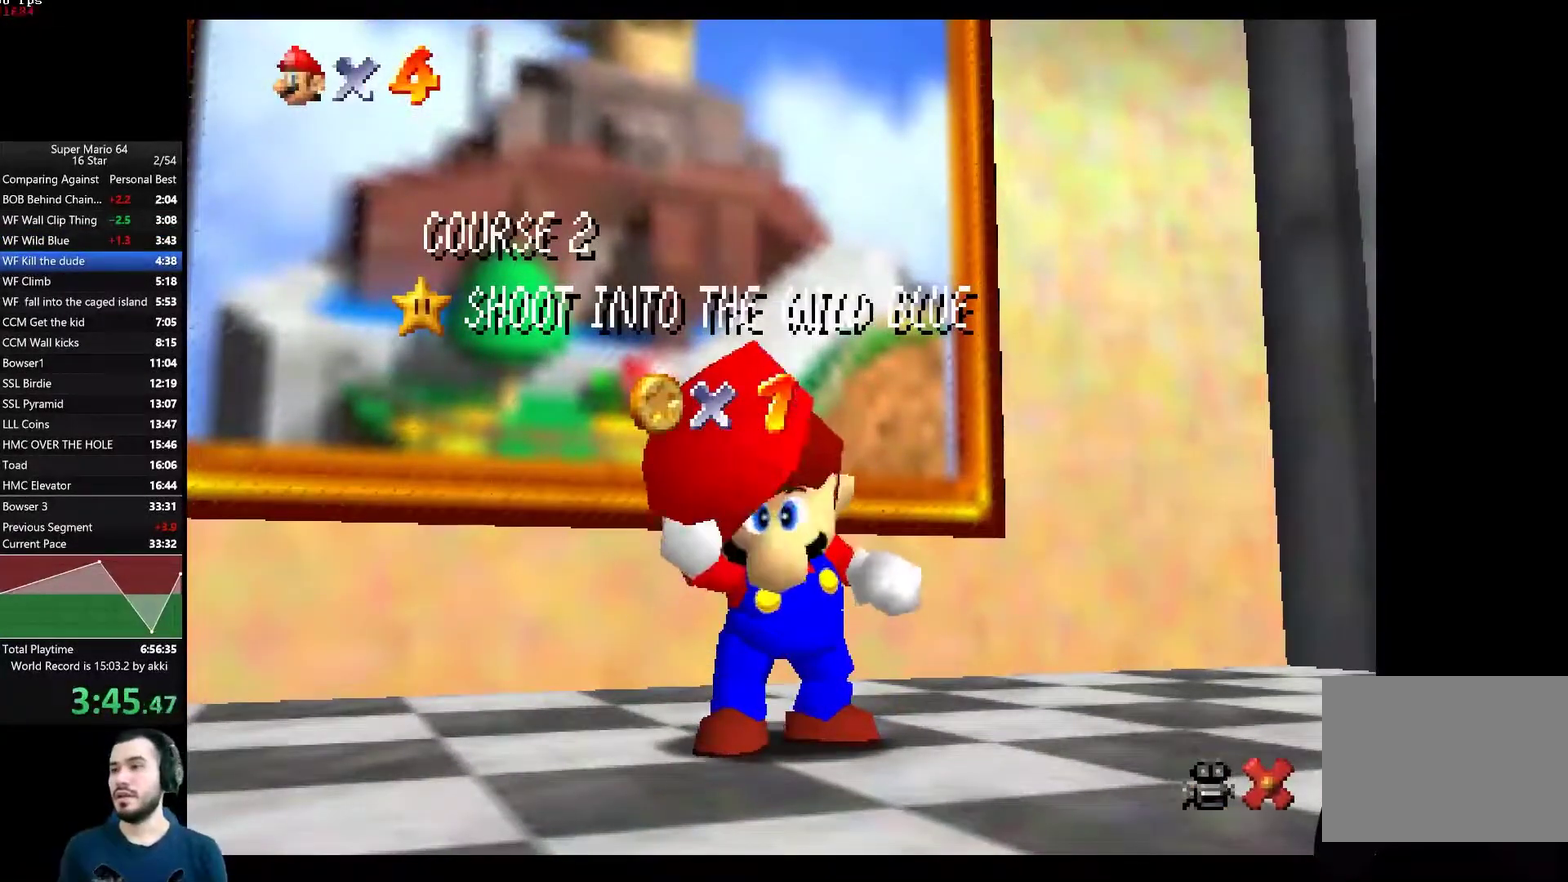
{"buttons": [], "left_stick": "down", "right_stick": "center", "events": [[434, "left_stick", "down"]]}
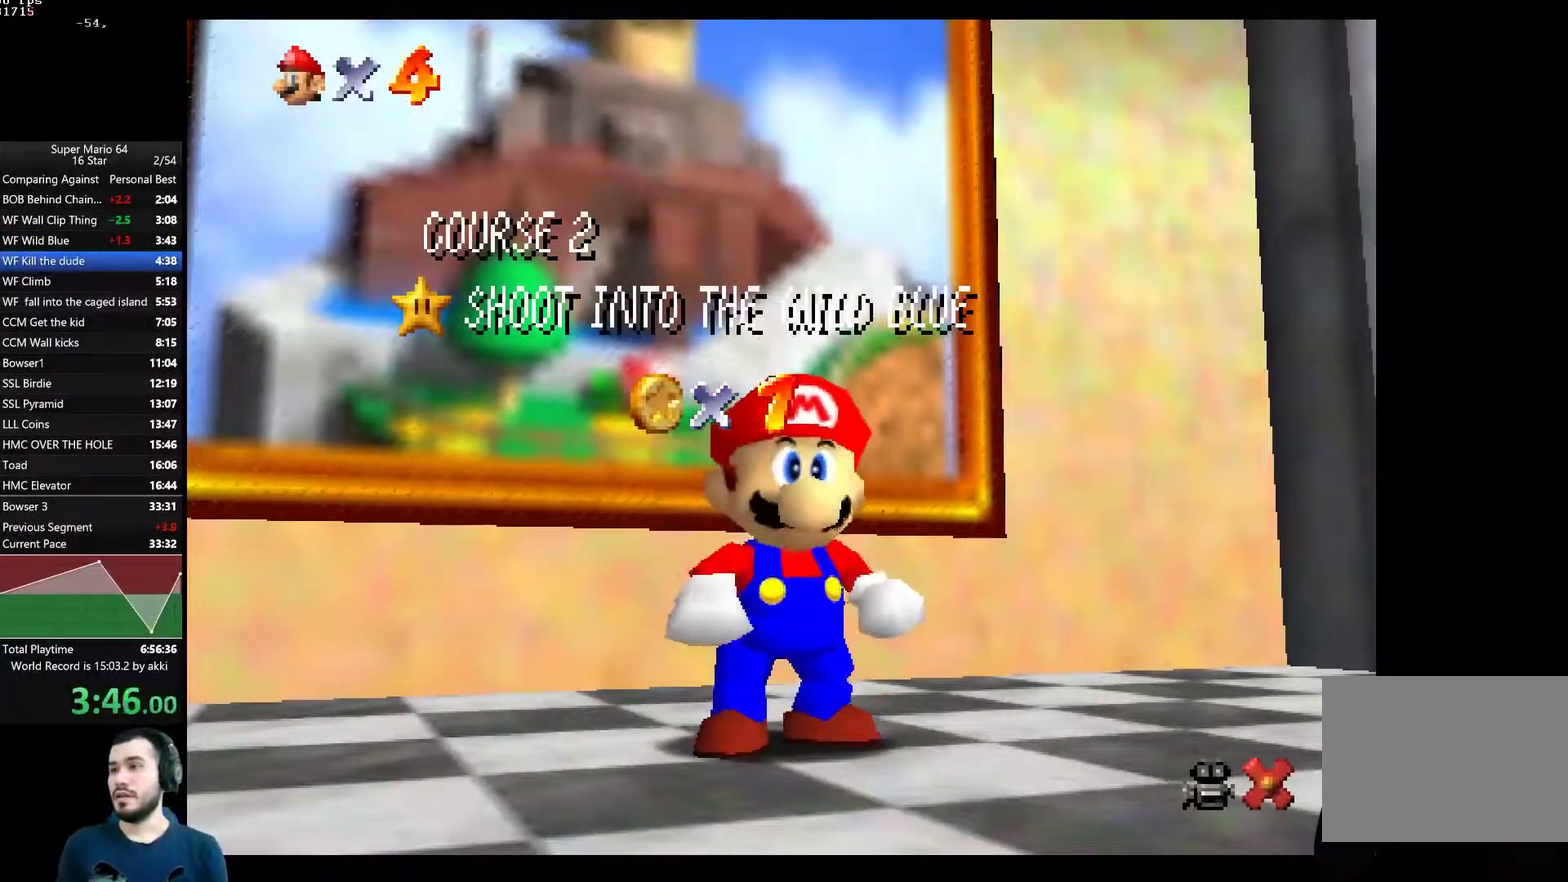
{"buttons": [], "left_stick": "down", "right_stick": "center", "events": [[50, "left_stick", "center"], [183, "left_stick", "down"], [350, "left_stick", "center"], [400, "left_stick", "down"]]}
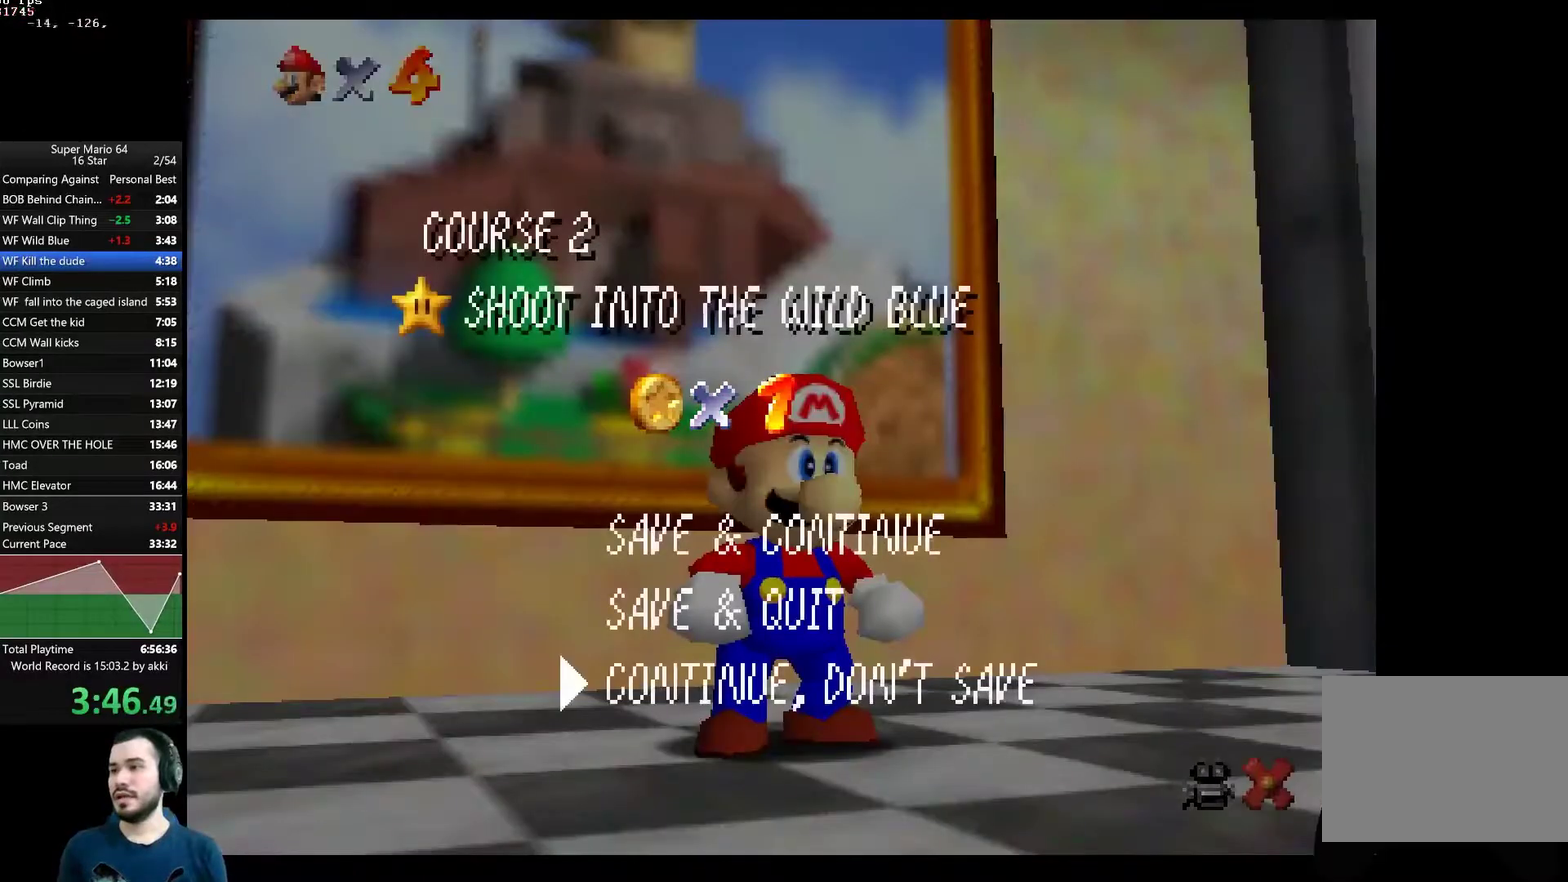
{"buttons": ["L2"], "left_stick": "center", "right_stick": "center", "events": [[34, "left_stick", "center"], [234, "A", "down"], [317, "A", "up"], [384, "L2", "down"]]}
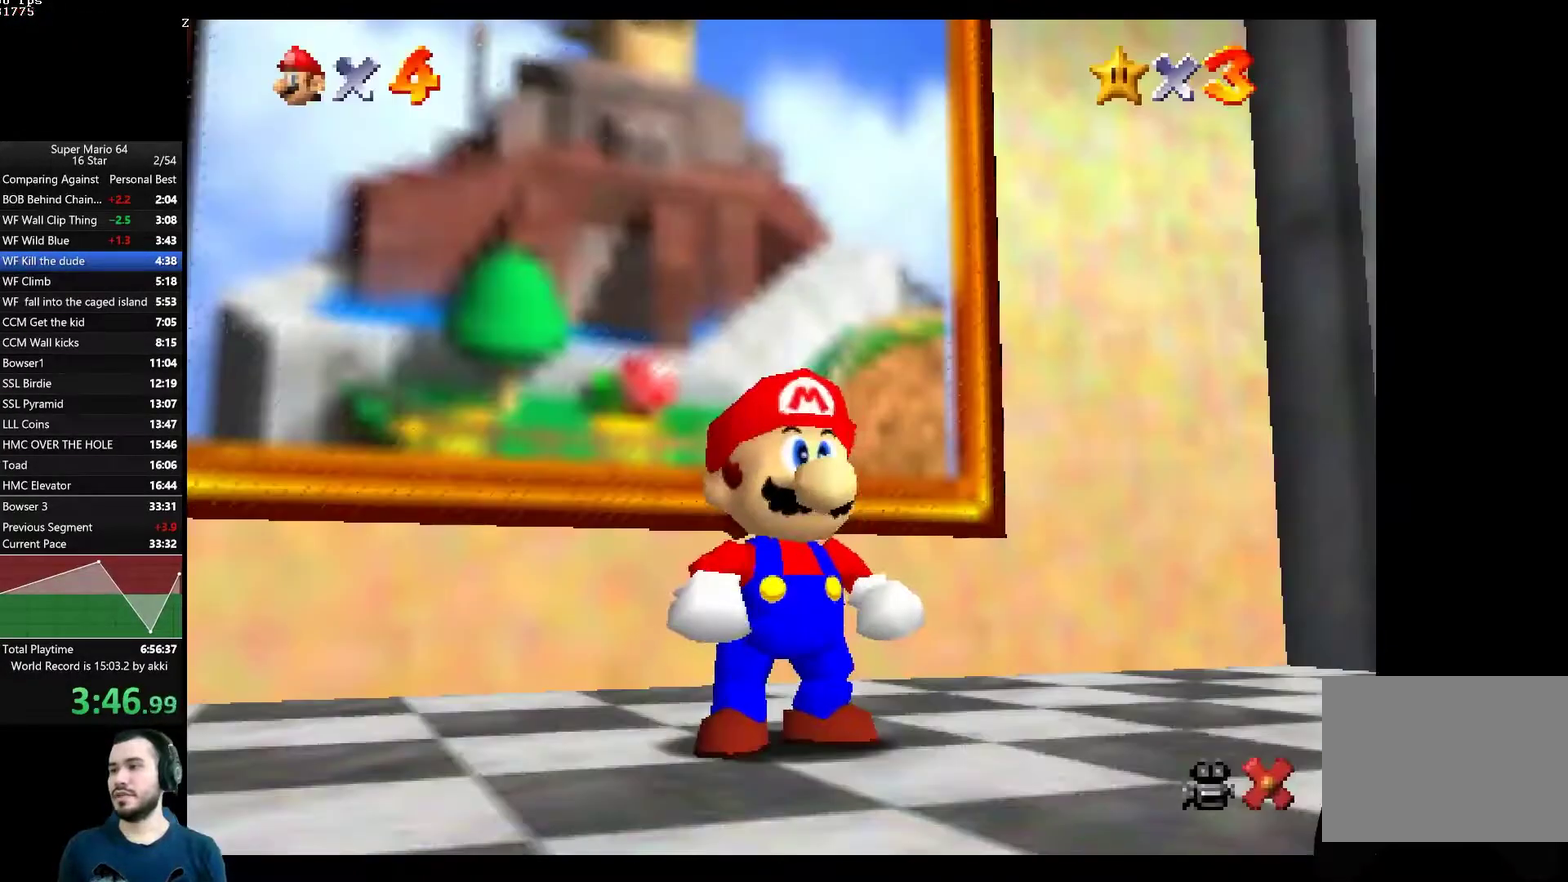
{"buttons": [], "left_stick": "center", "right_stick": "center", "events": [[166, "A", "down"], [233, "left_stick", "up-left"], [250, "A", "up"], [367, "left_stick", "center"], [467, "L2", "up"]]}
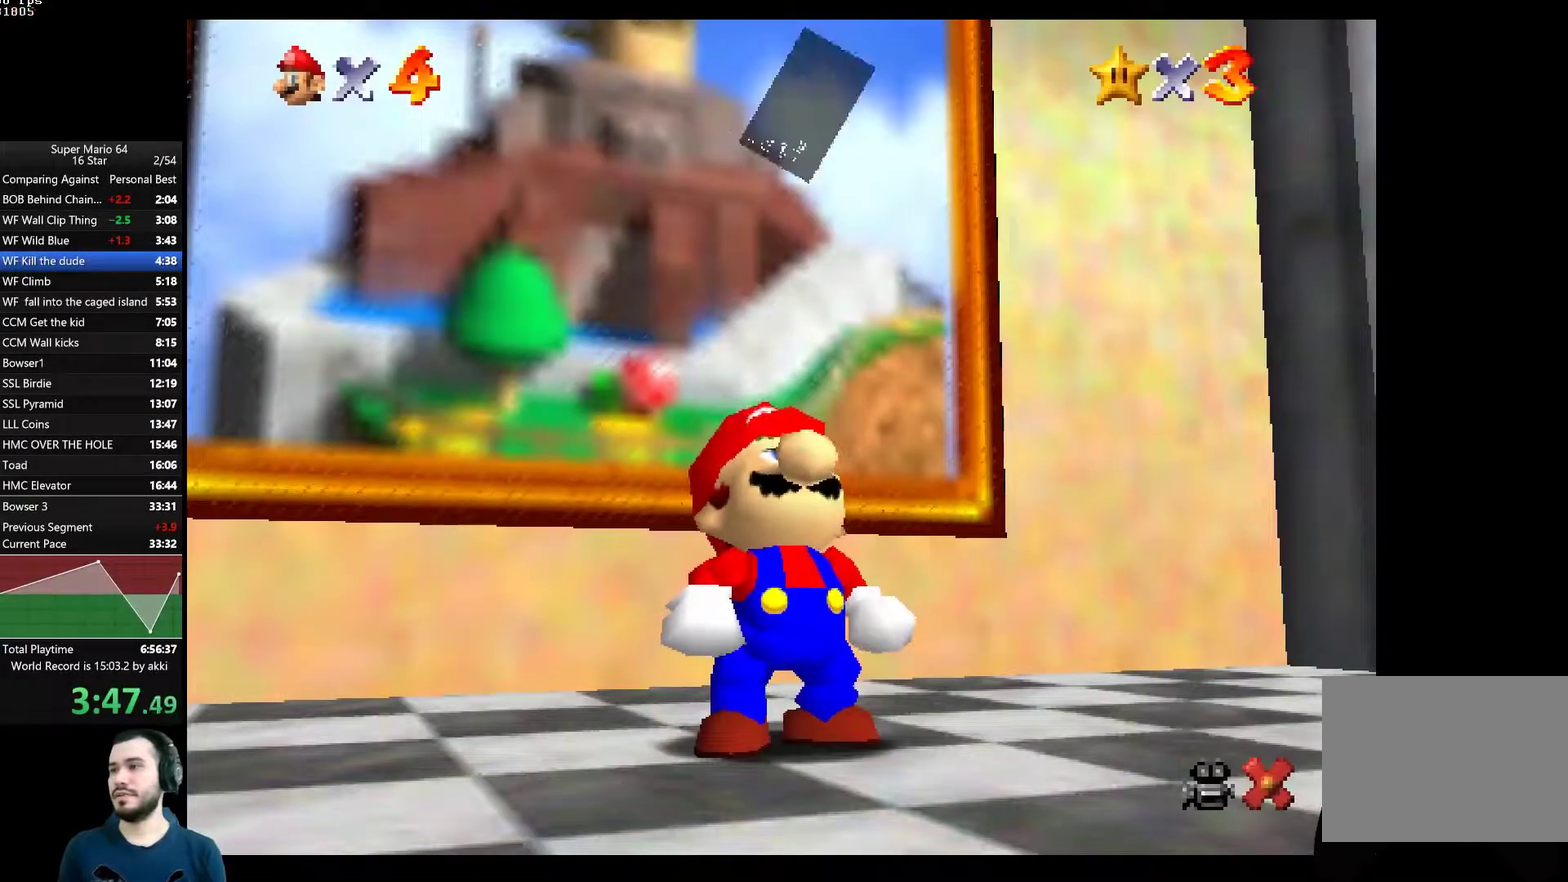
{"buttons": [], "left_stick": "center", "right_stick": "center", "events": [[117, "A", "down"], [184, "A", "up"], [250, "A", "down"], [334, "A", "up"], [384, "A", "down"], [467, "A", "up"]]}
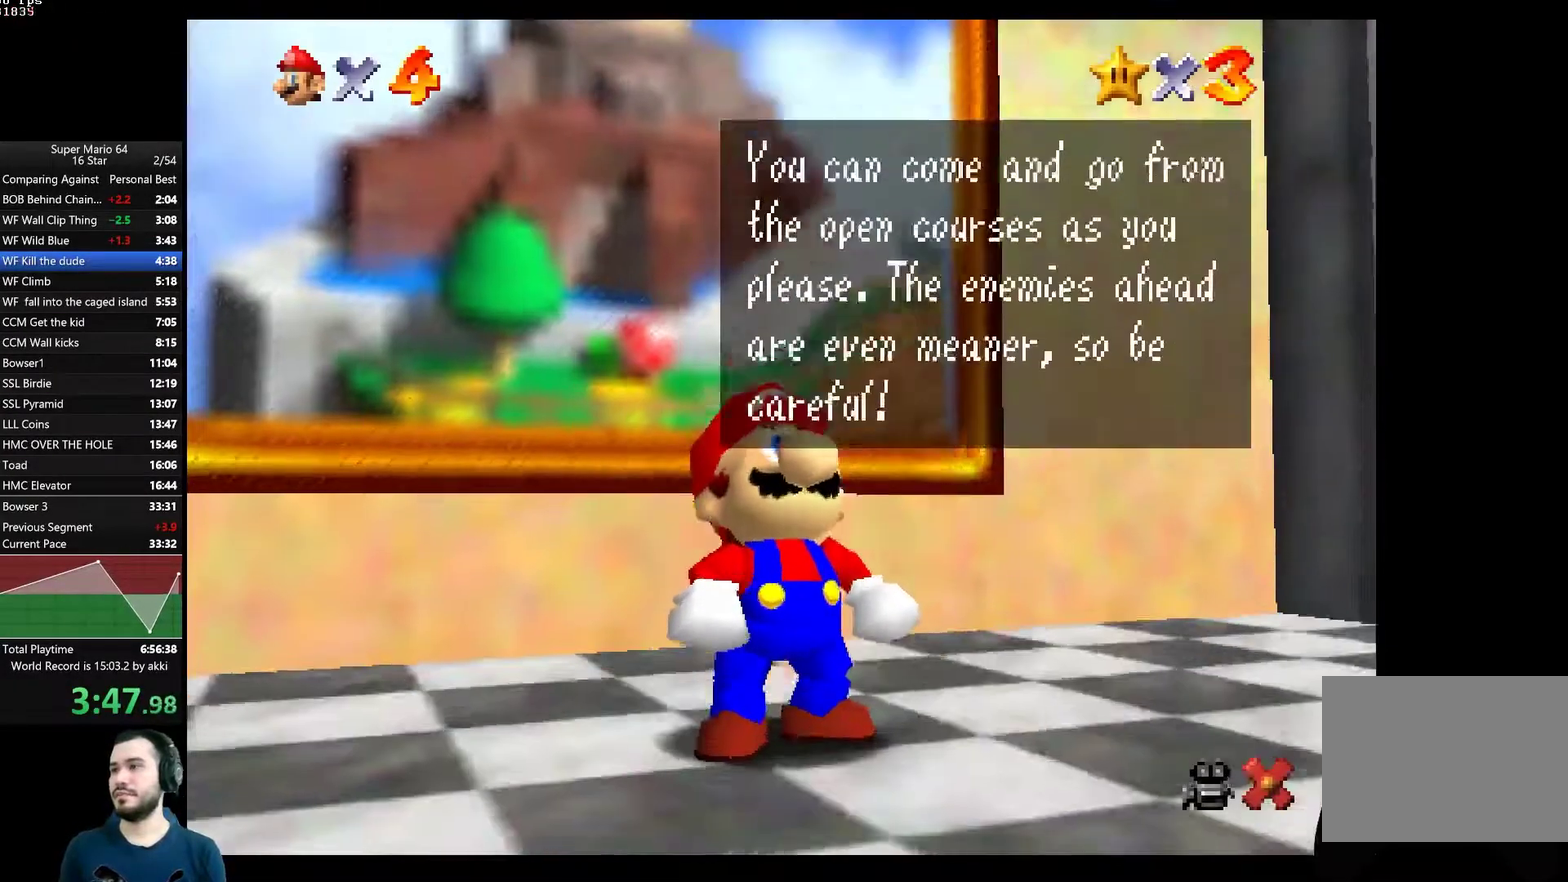
{"buttons": ["L2"], "left_stick": "center", "right_stick": "center", "events": [[16, "A", "down"], [200, "A", "up"], [400, "L2", "down"]]}
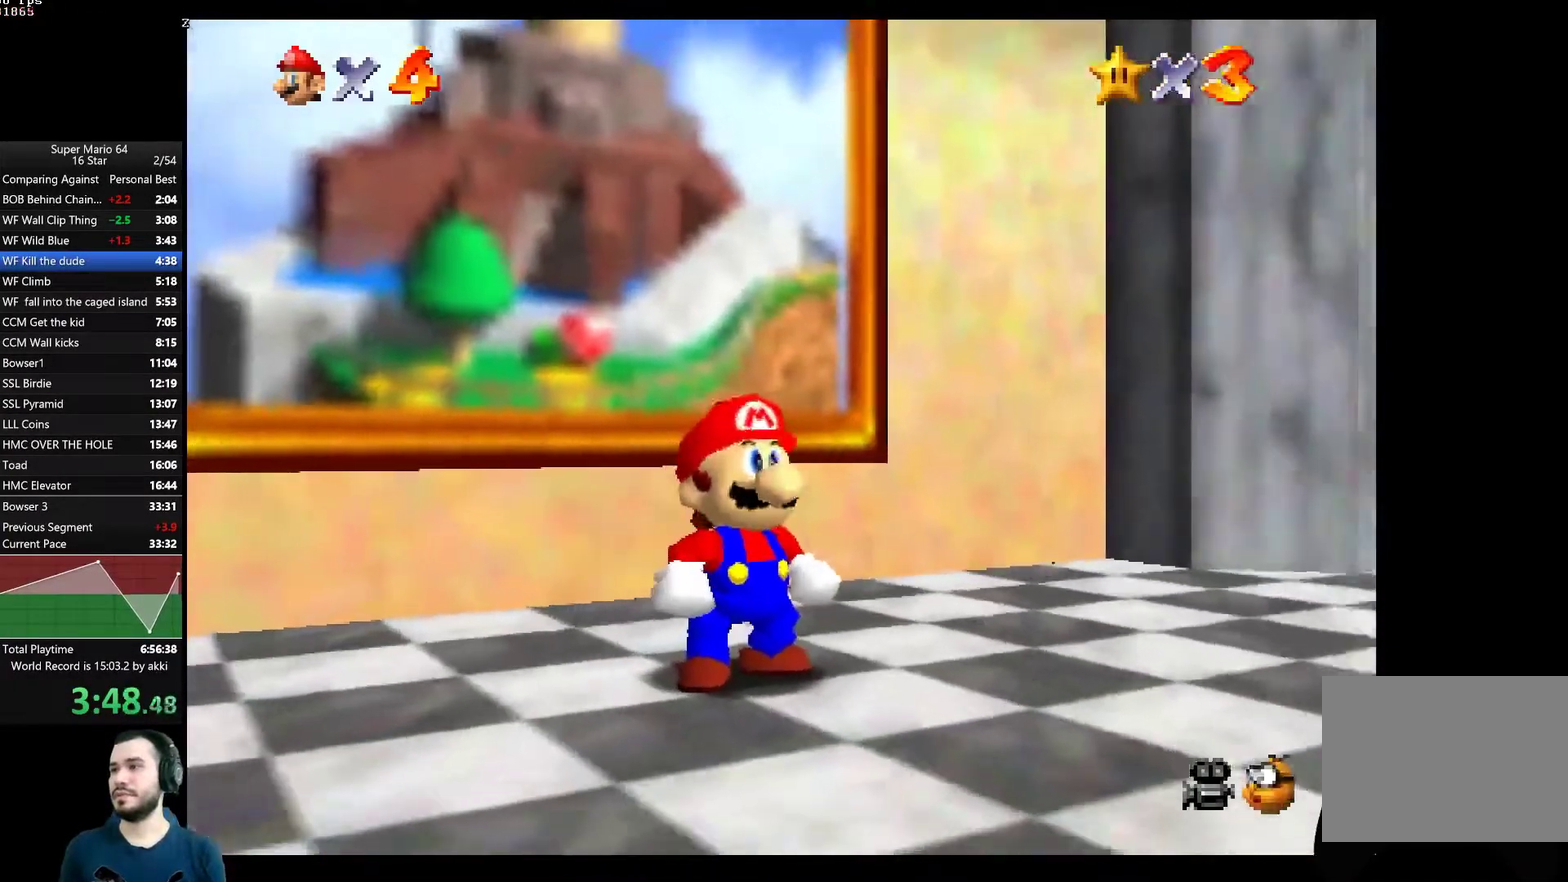
{"buttons": ["A", "L2"], "left_stick": "center", "right_stick": "center", "events": [[467, "A", "down"]]}
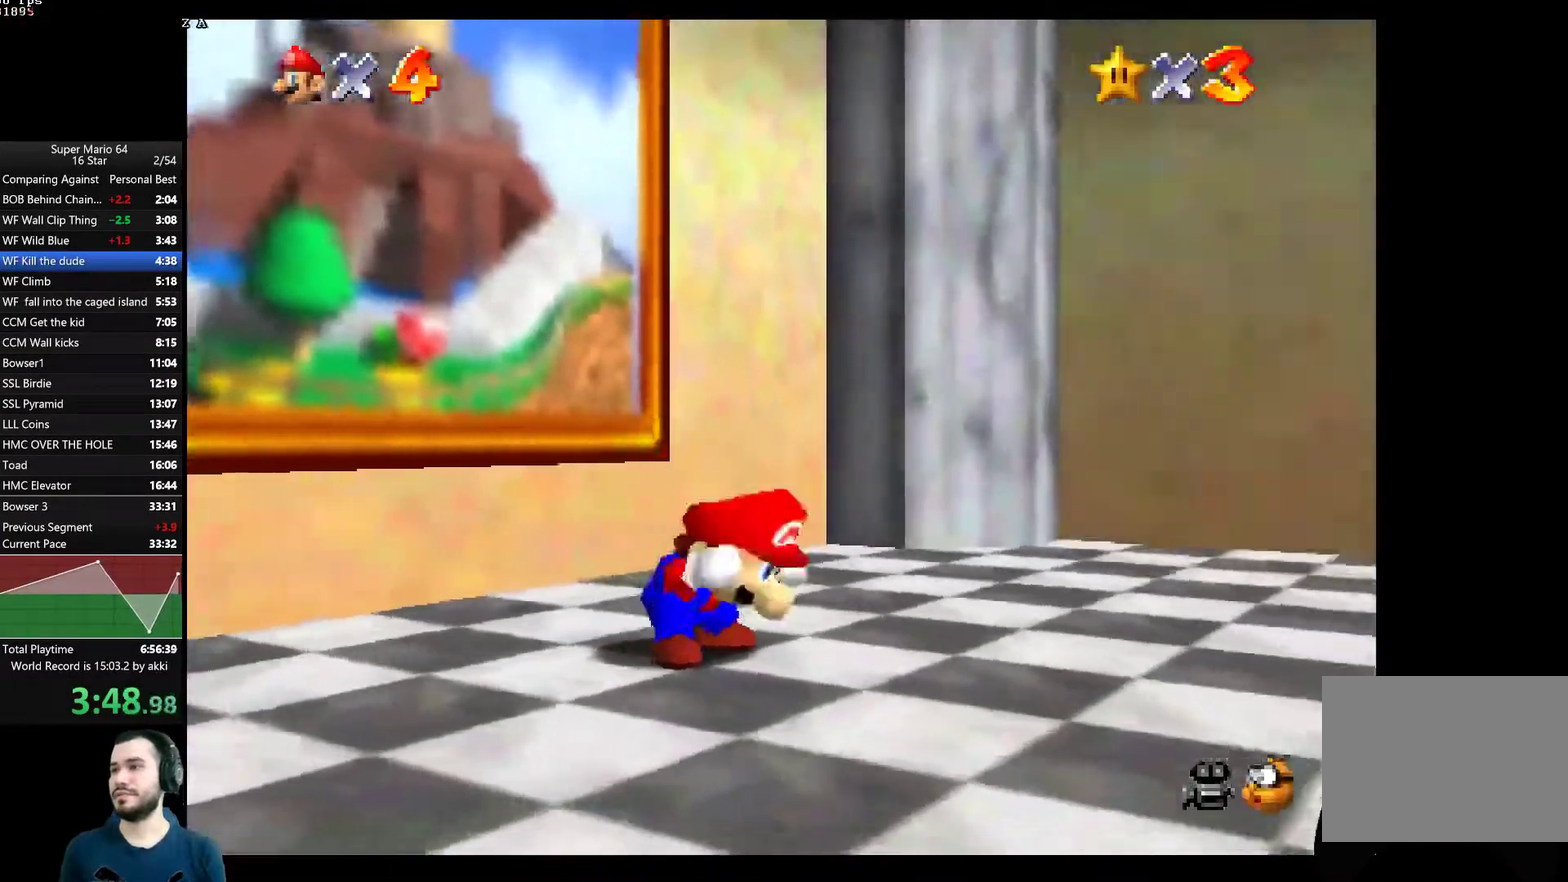
{"buttons": ["L2"], "left_stick": "up-left", "right_stick": "center", "events": [[33, "left_stick", "up-left"], [50, "A", "up"]]}
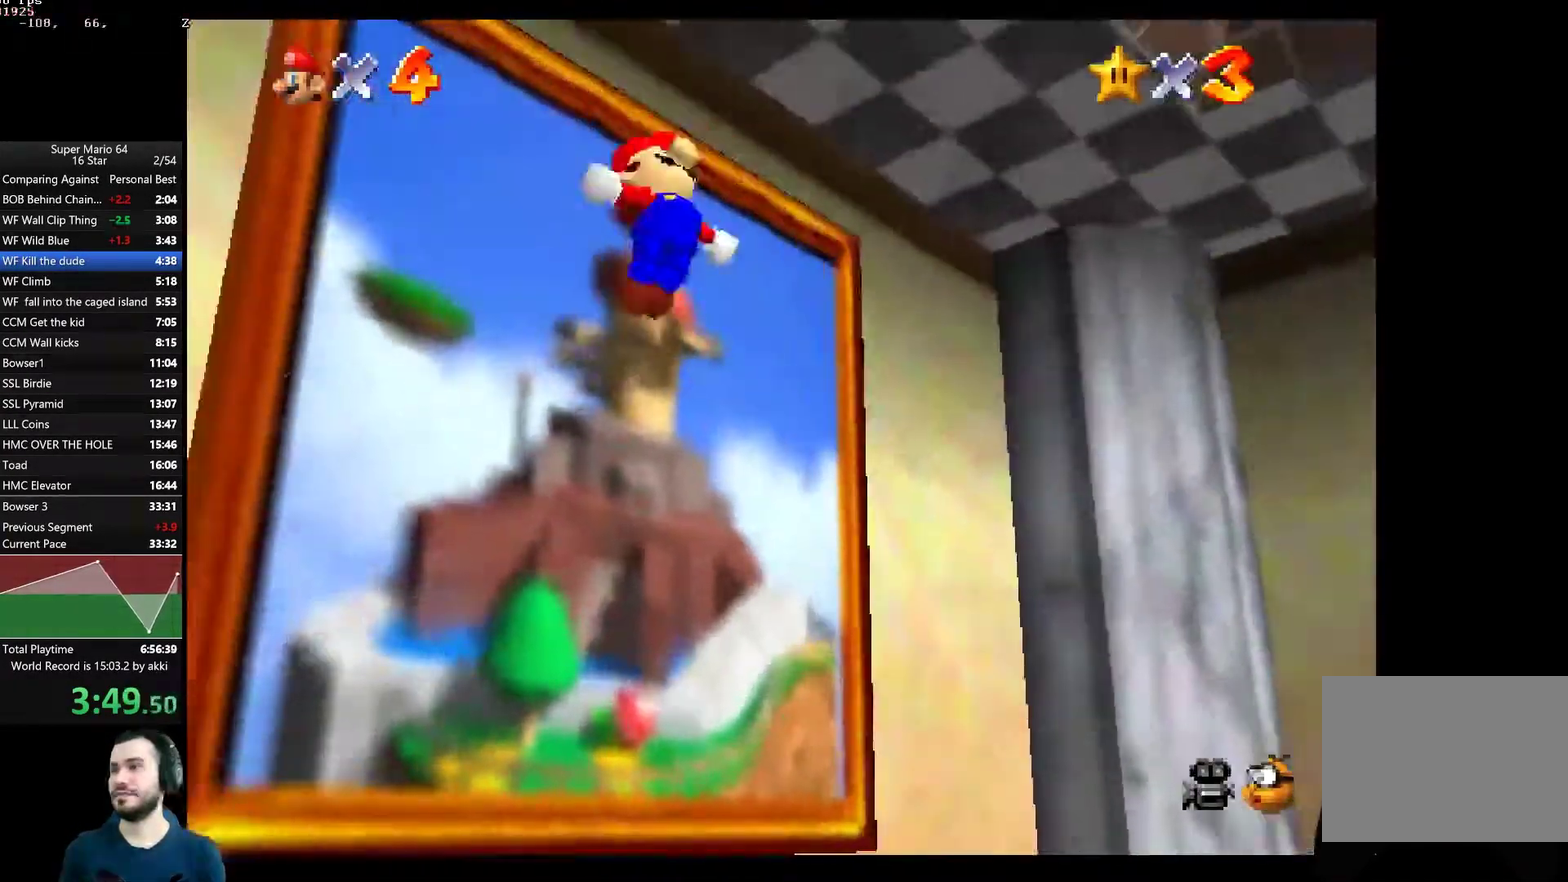
{"buttons": [], "left_stick": "center", "right_stick": "center", "events": [[384, "L2", "up"], [401, "left_stick", "center"]]}
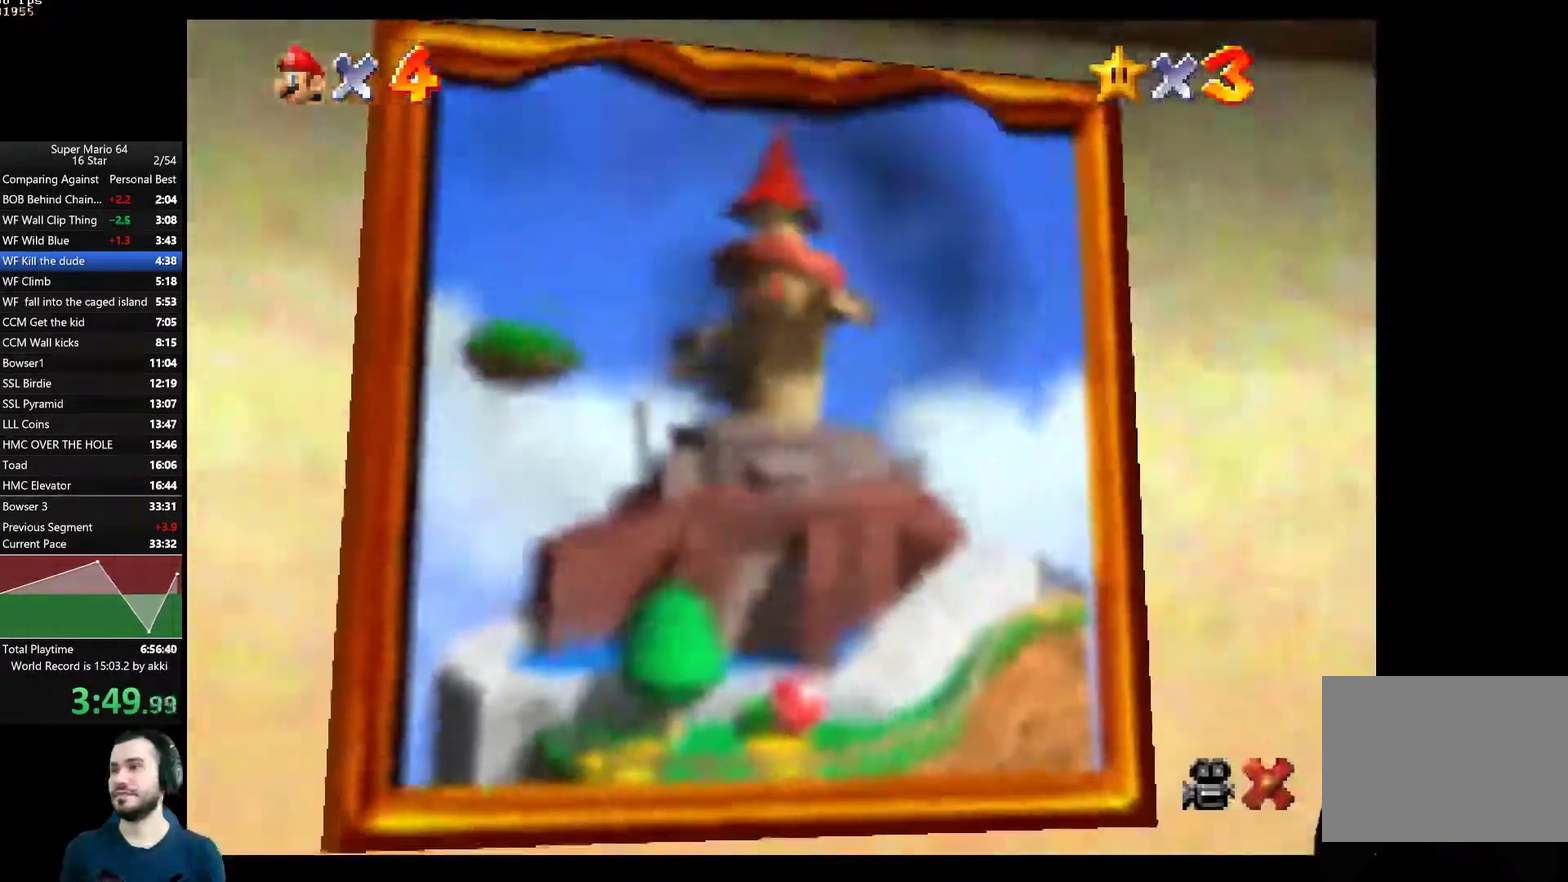
{"buttons": [], "left_stick": "center", "right_stick": "center", "events": []}
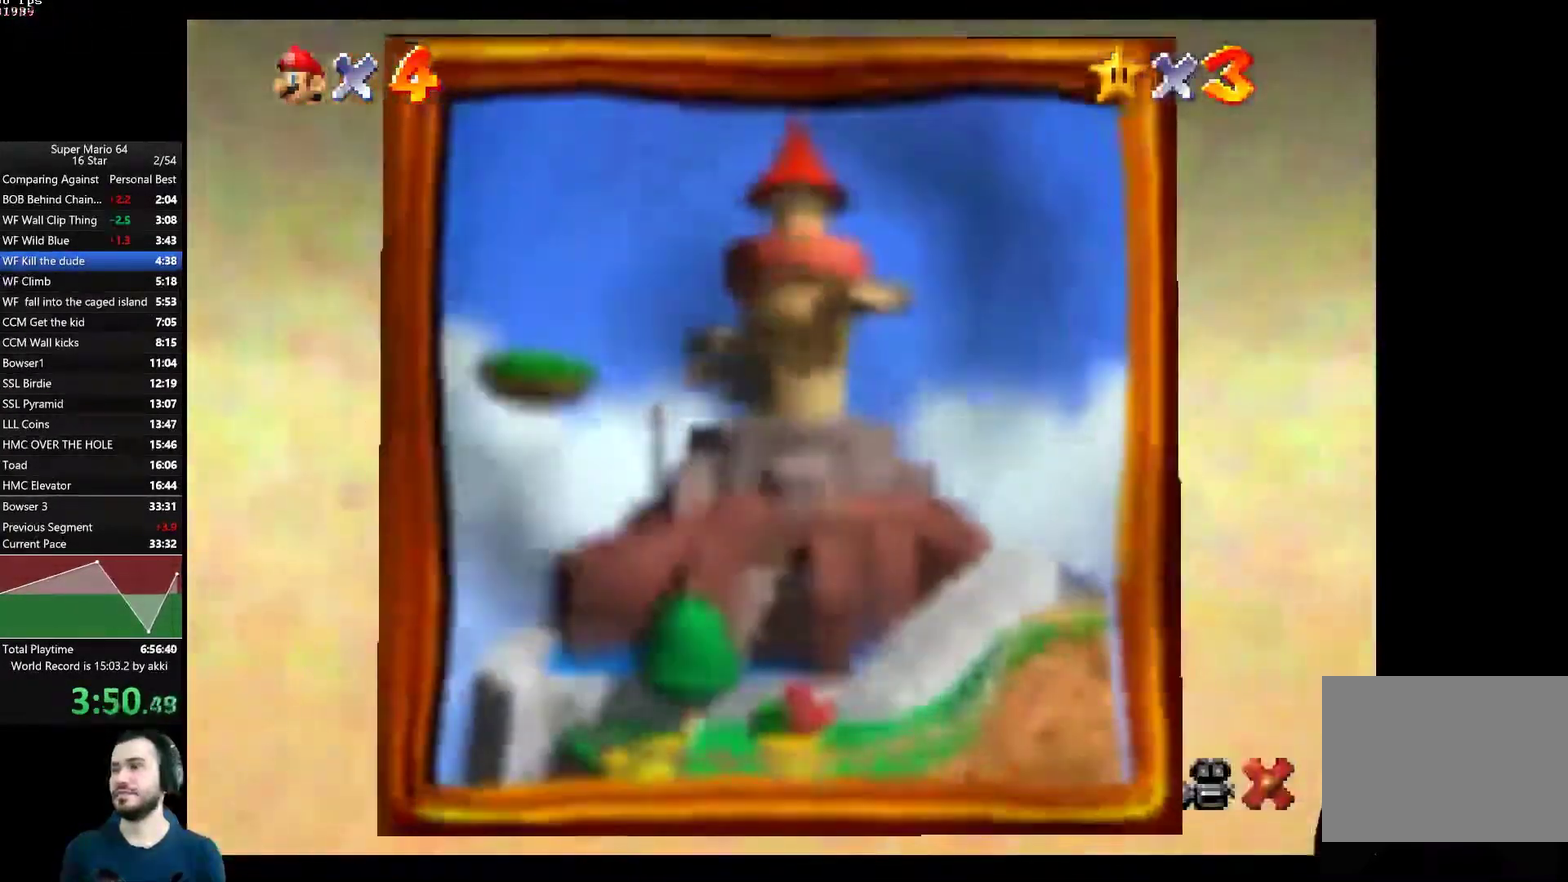
{"buttons": [], "left_stick": "center", "right_stick": "center", "events": []}
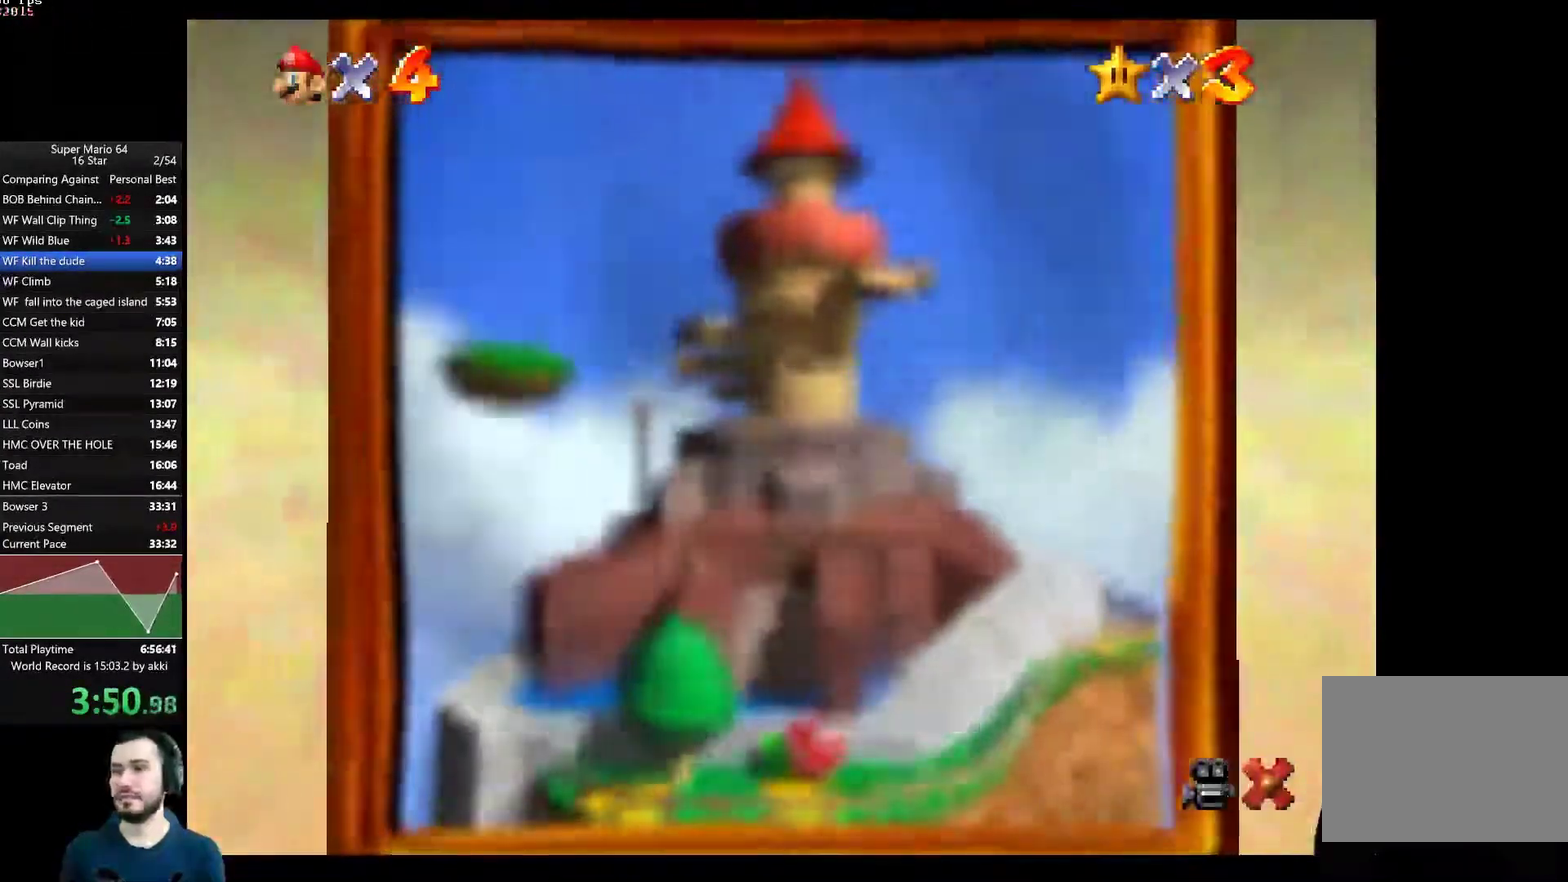
{"buttons": [], "left_stick": "center", "right_stick": "center", "events": []}
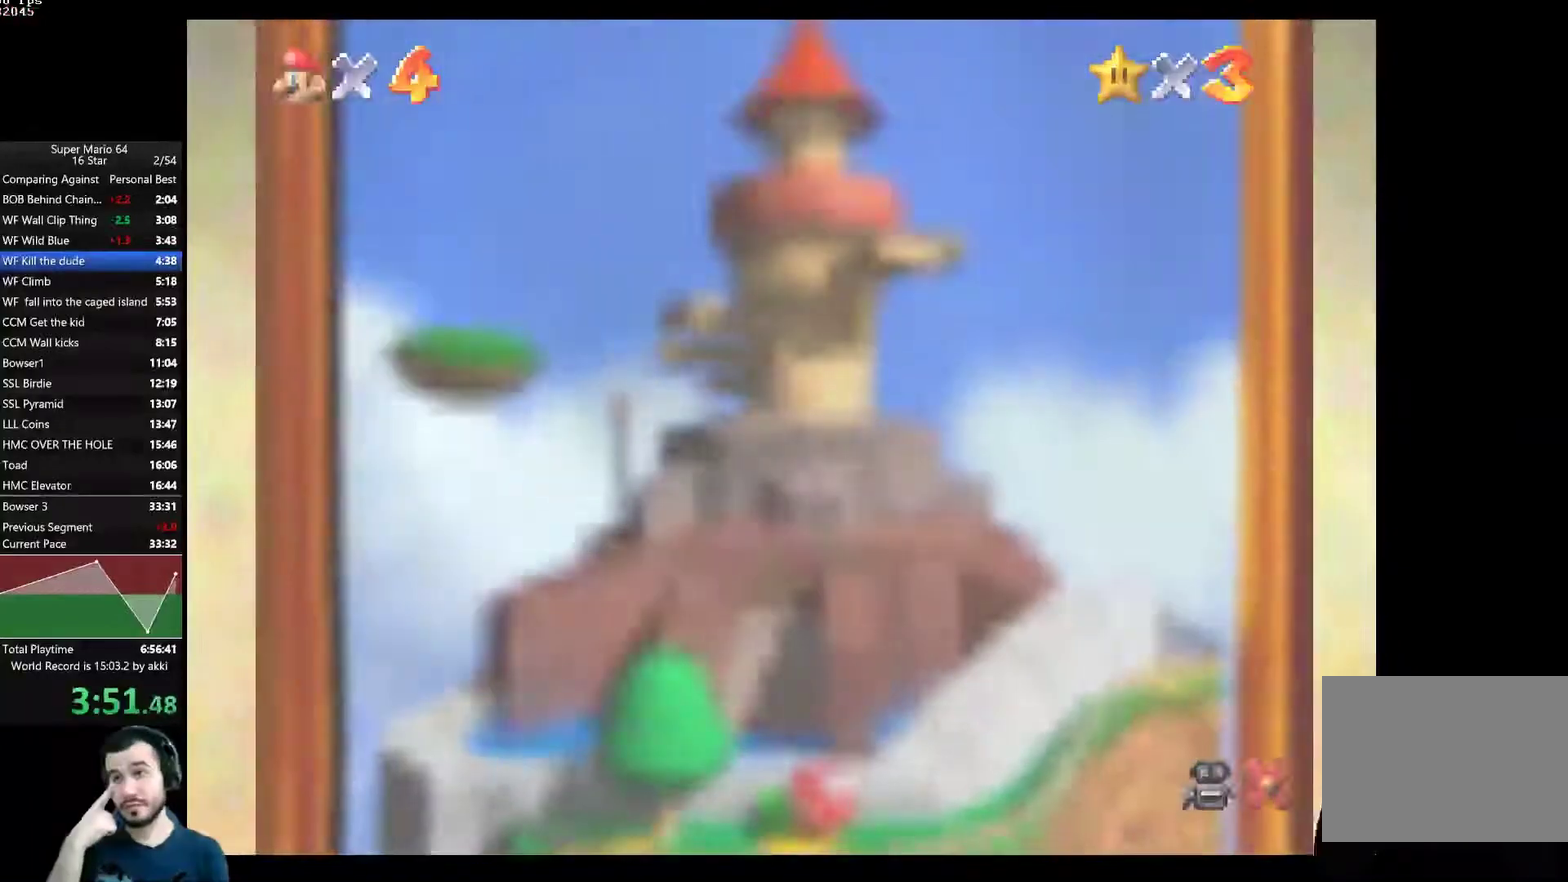
{"buttons": [], "left_stick": "center", "right_stick": "center", "events": []}
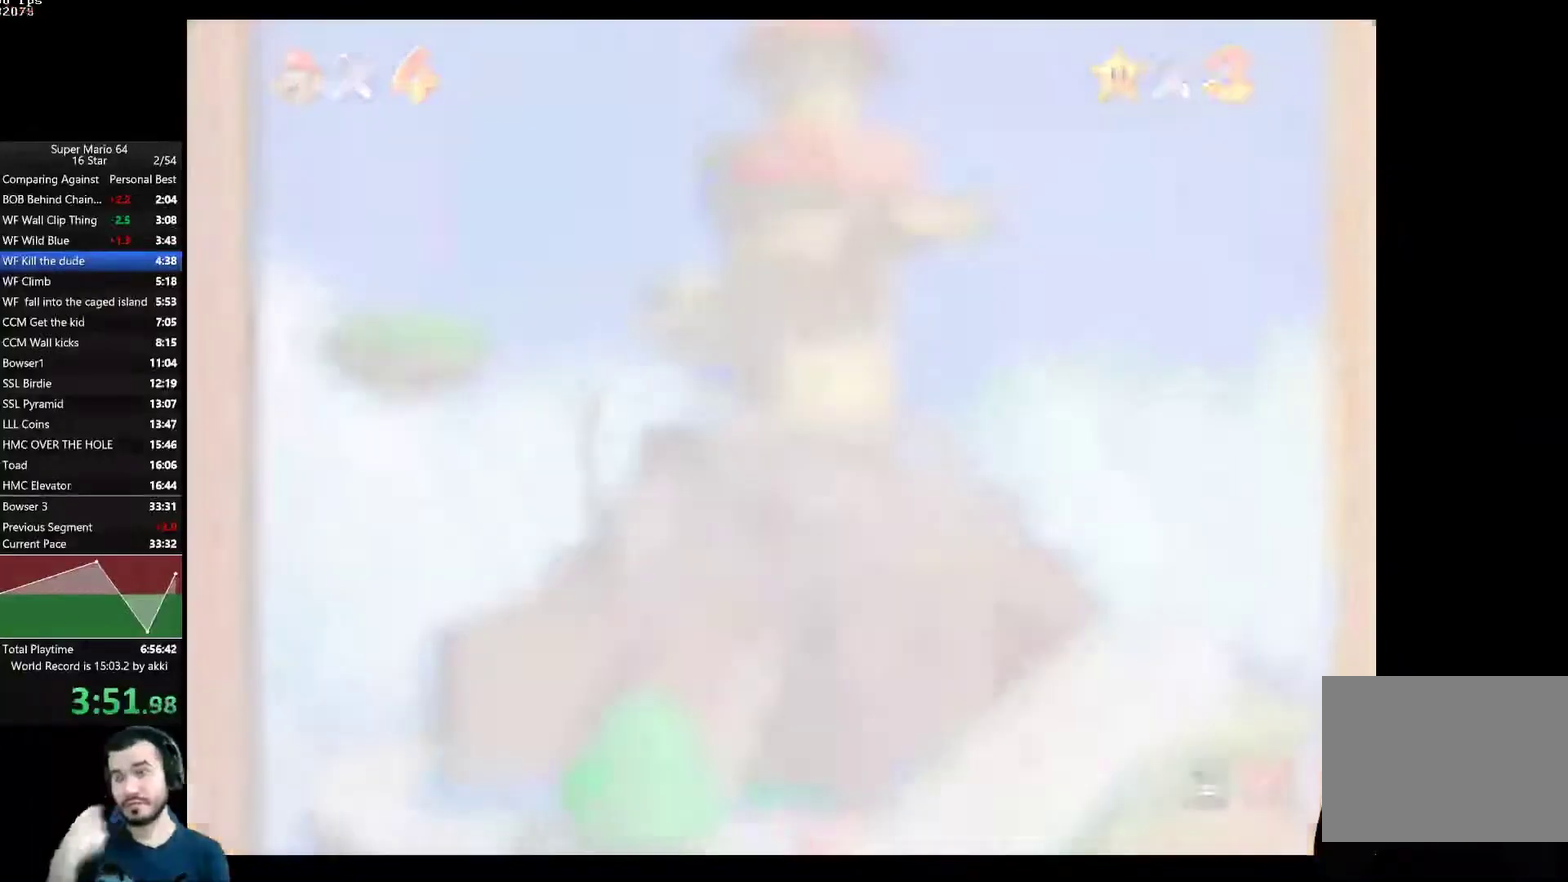
{"buttons": [], "left_stick": "center", "right_stick": "center", "events": []}
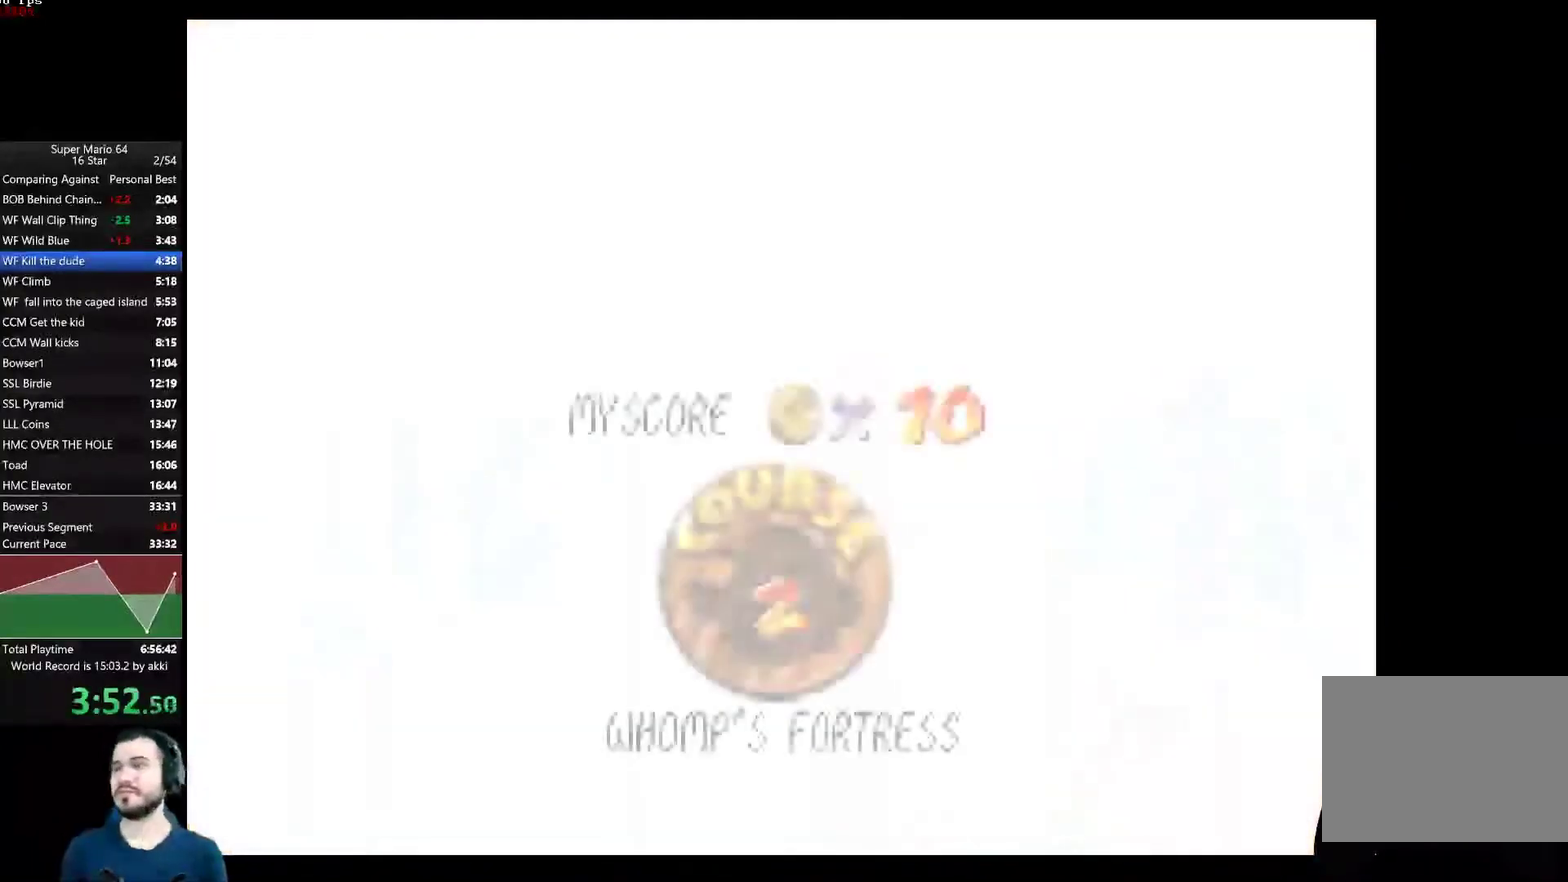
{"buttons": [], "left_stick": "center", "right_stick": "center", "events": []}
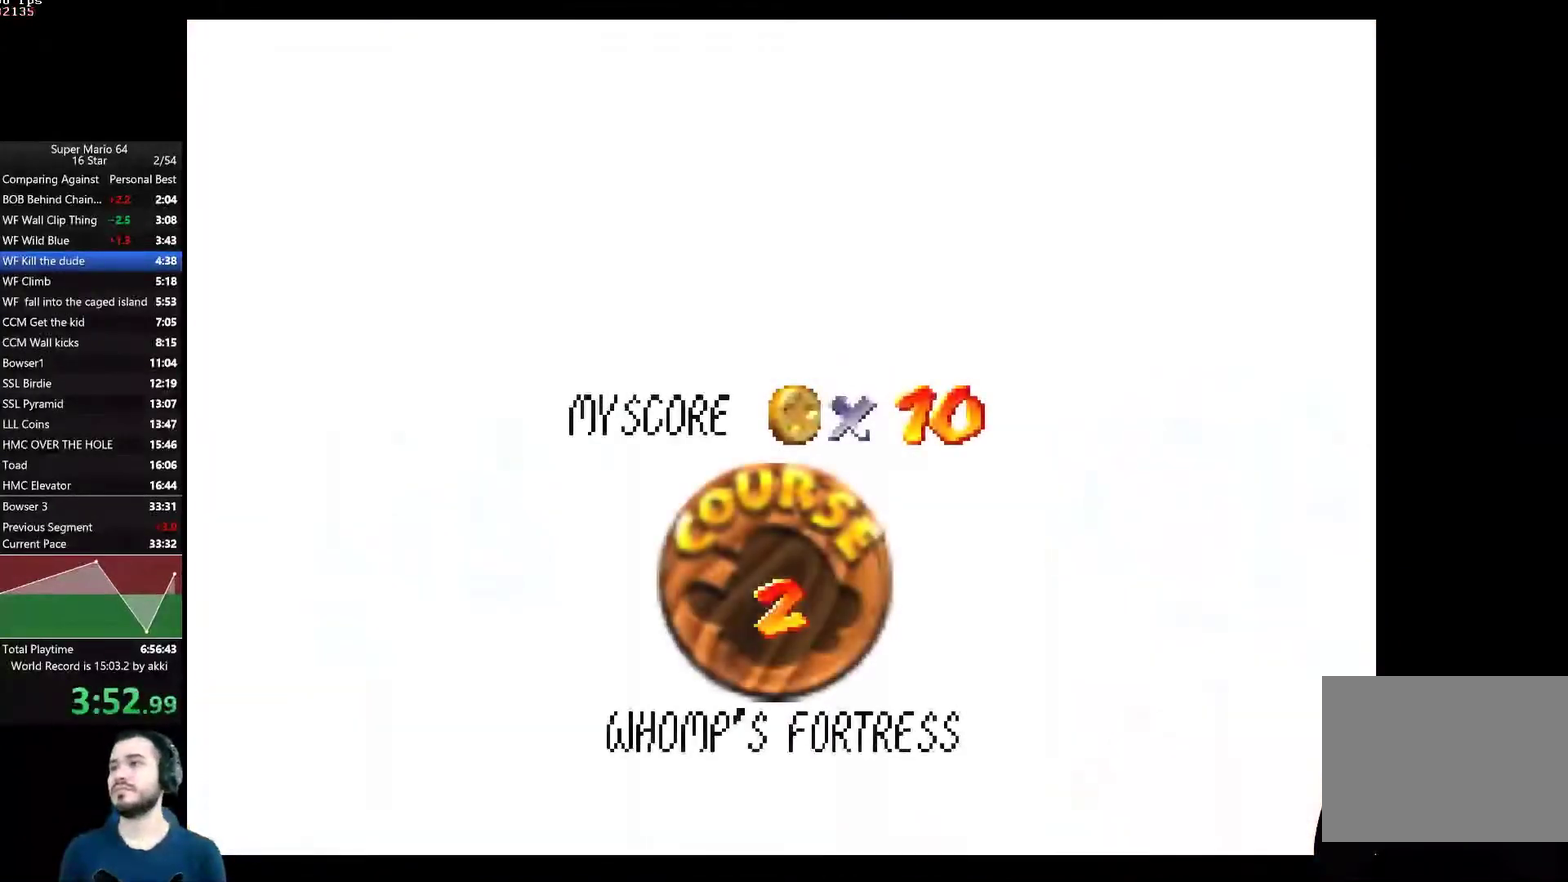
{"buttons": [], "left_stick": "center", "right_stick": "center", "events": [[400, "A", "down"], [483, "A", "up"]]}
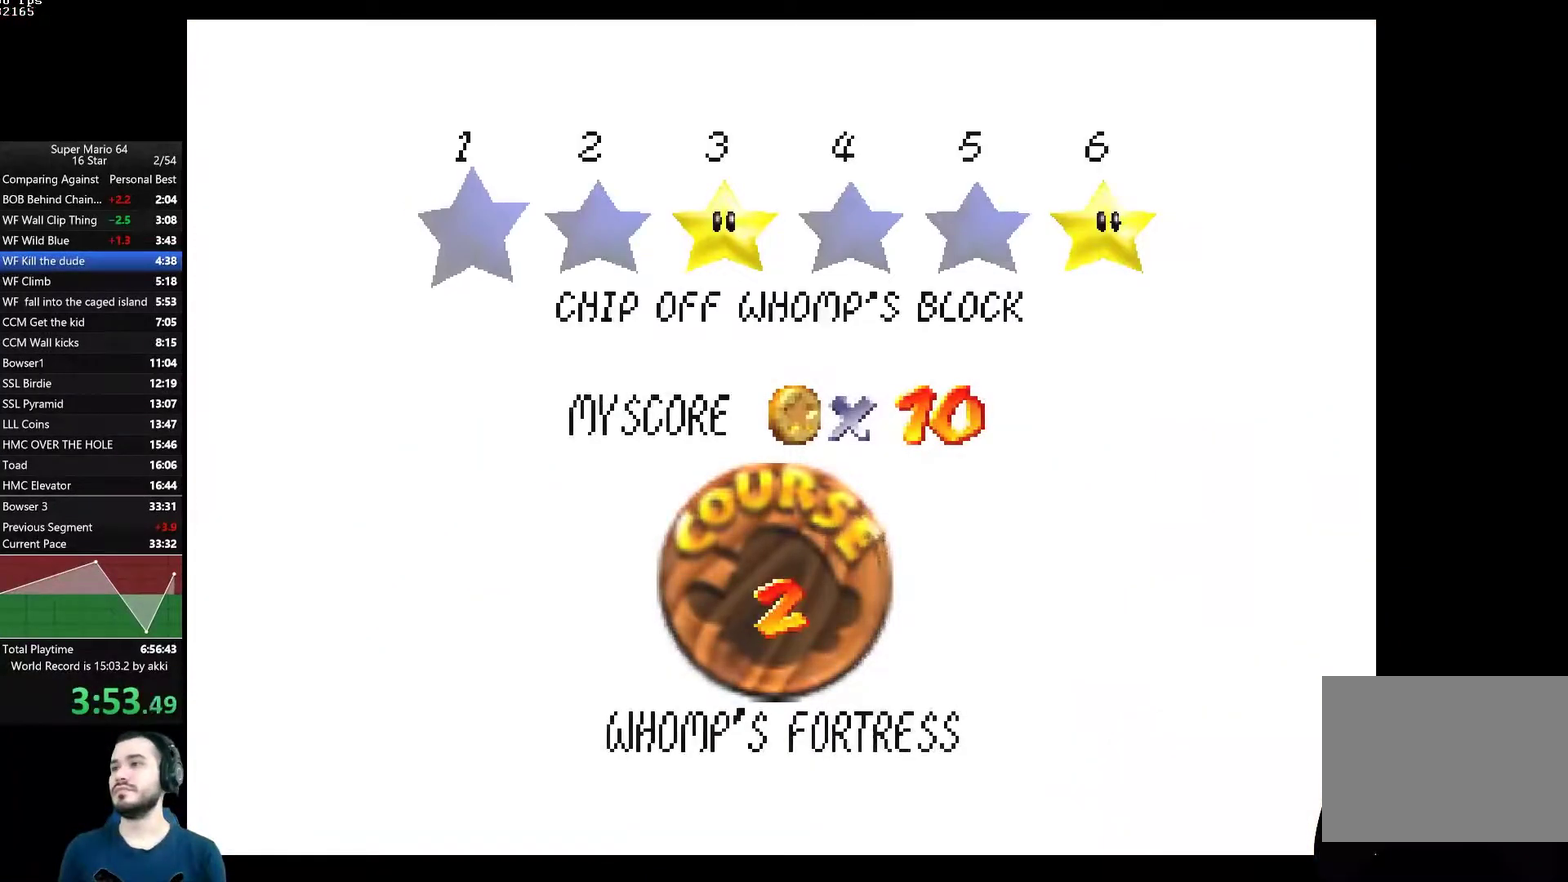
{"buttons": [], "left_stick": "right", "right_stick": "center", "events": [[50, "A", "down"], [117, "A", "up"], [184, "A", "down"], [250, "A", "up"], [317, "A", "down"], [384, "A", "up"], [467, "left_stick", "right"]]}
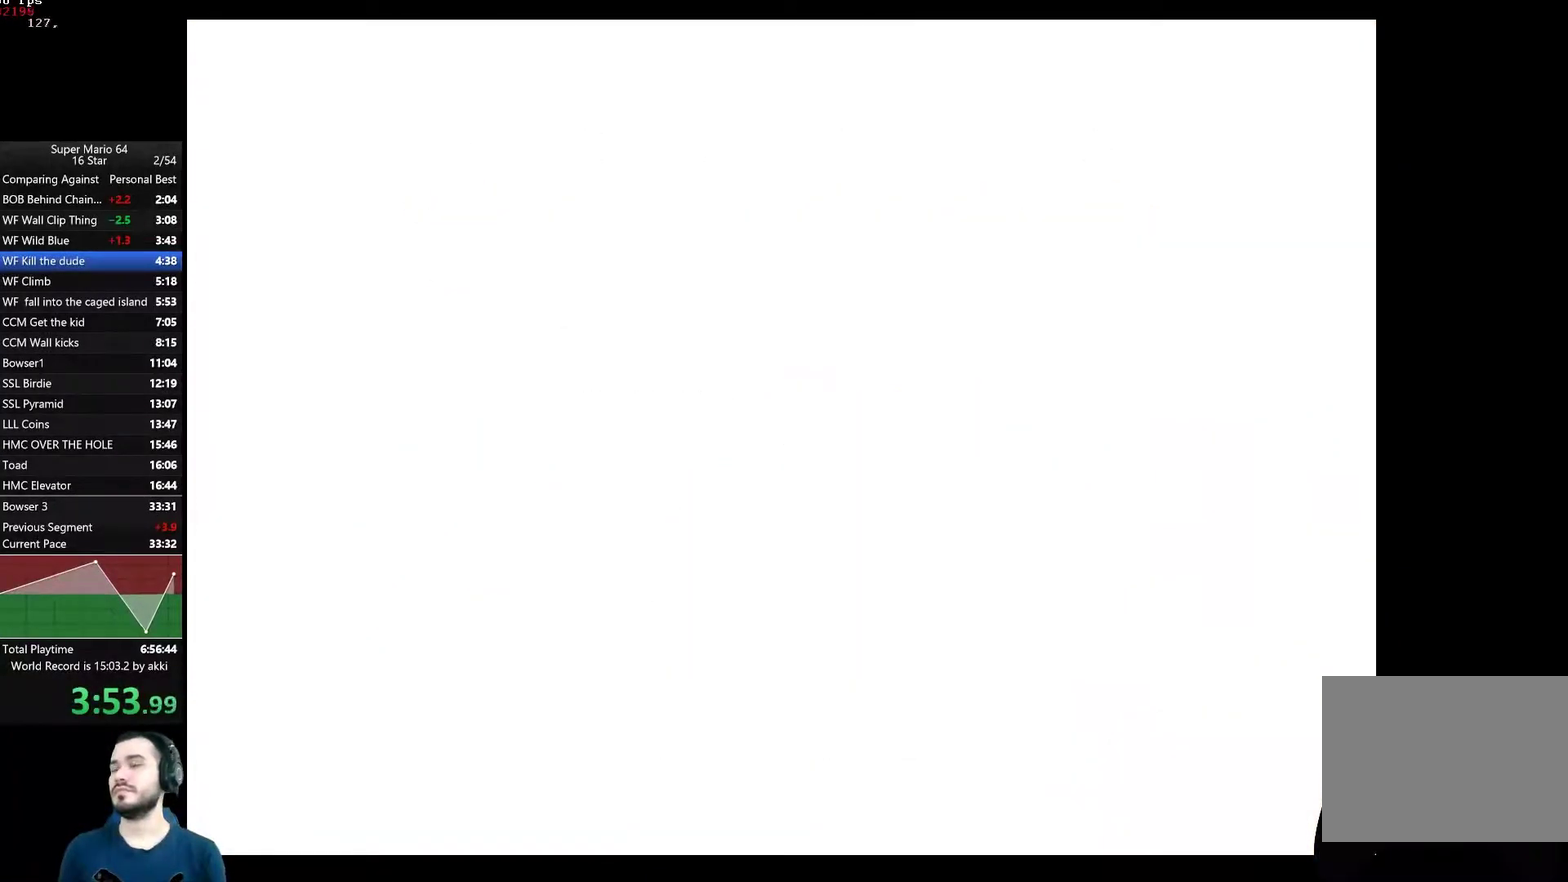
{"buttons": [], "left_stick": "right", "right_stick": "center", "events": []}
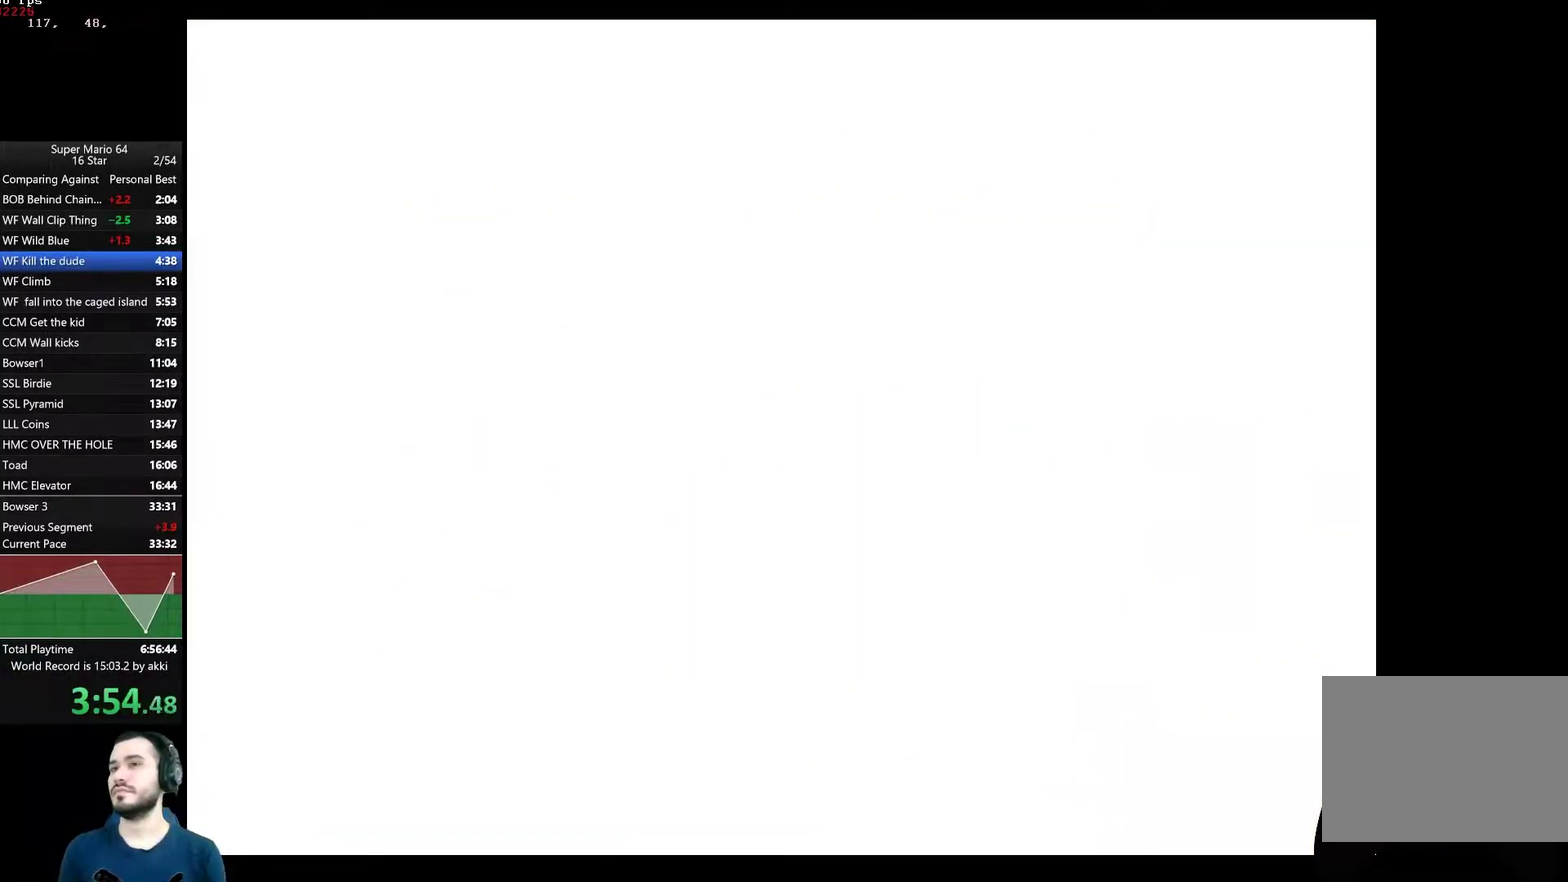
{"buttons": [], "left_stick": "up-right", "right_stick": "center", "events": [[217, "left_stick", "up-right"]]}
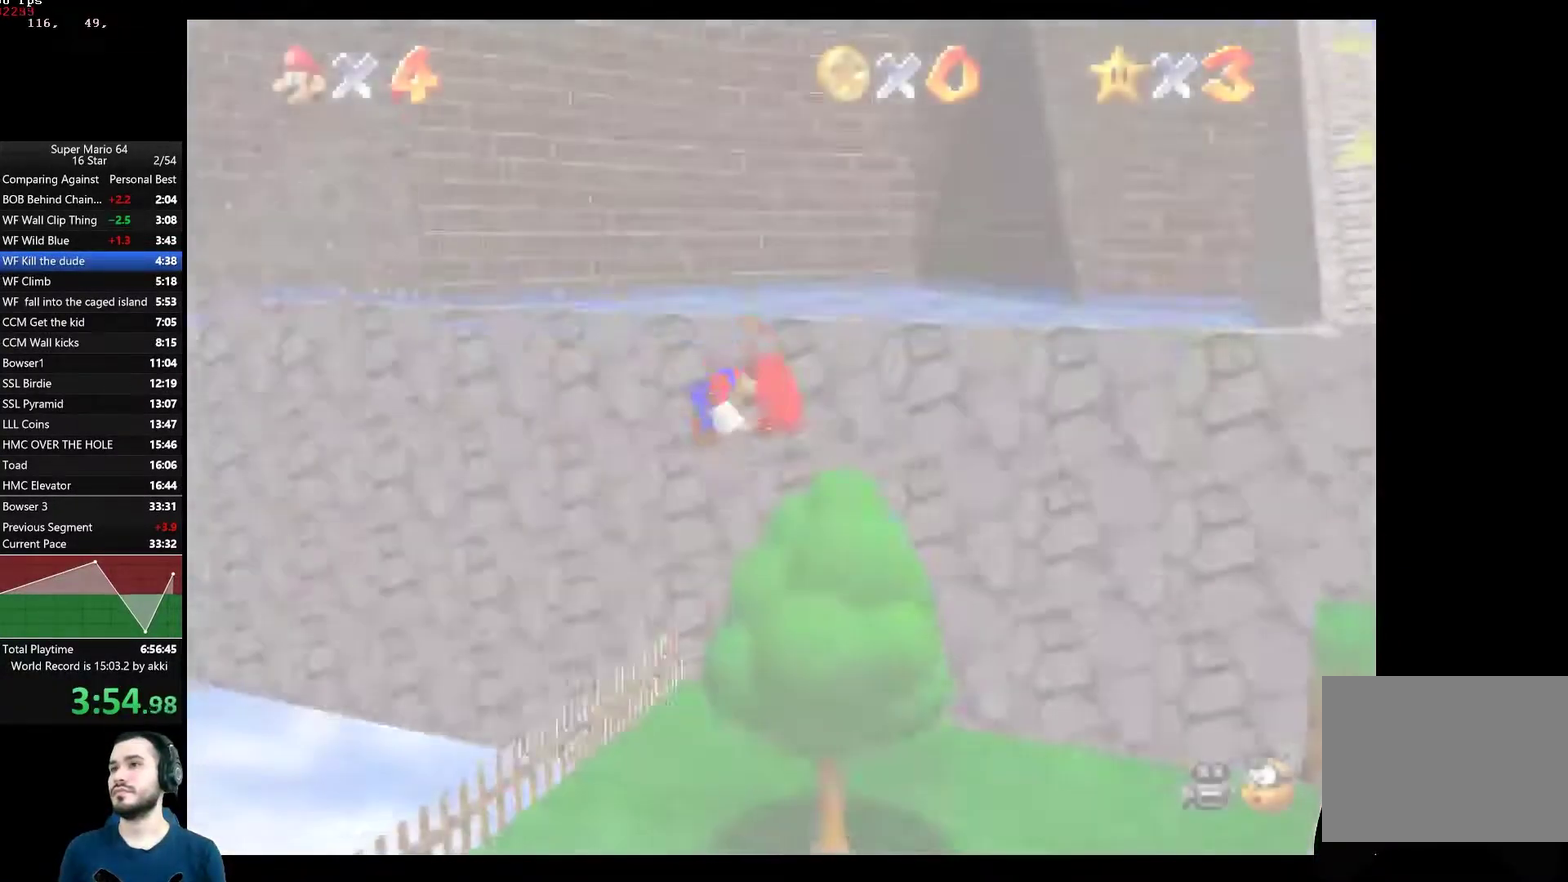
{"buttons": [], "left_stick": "up-right", "right_stick": "center", "events": []}
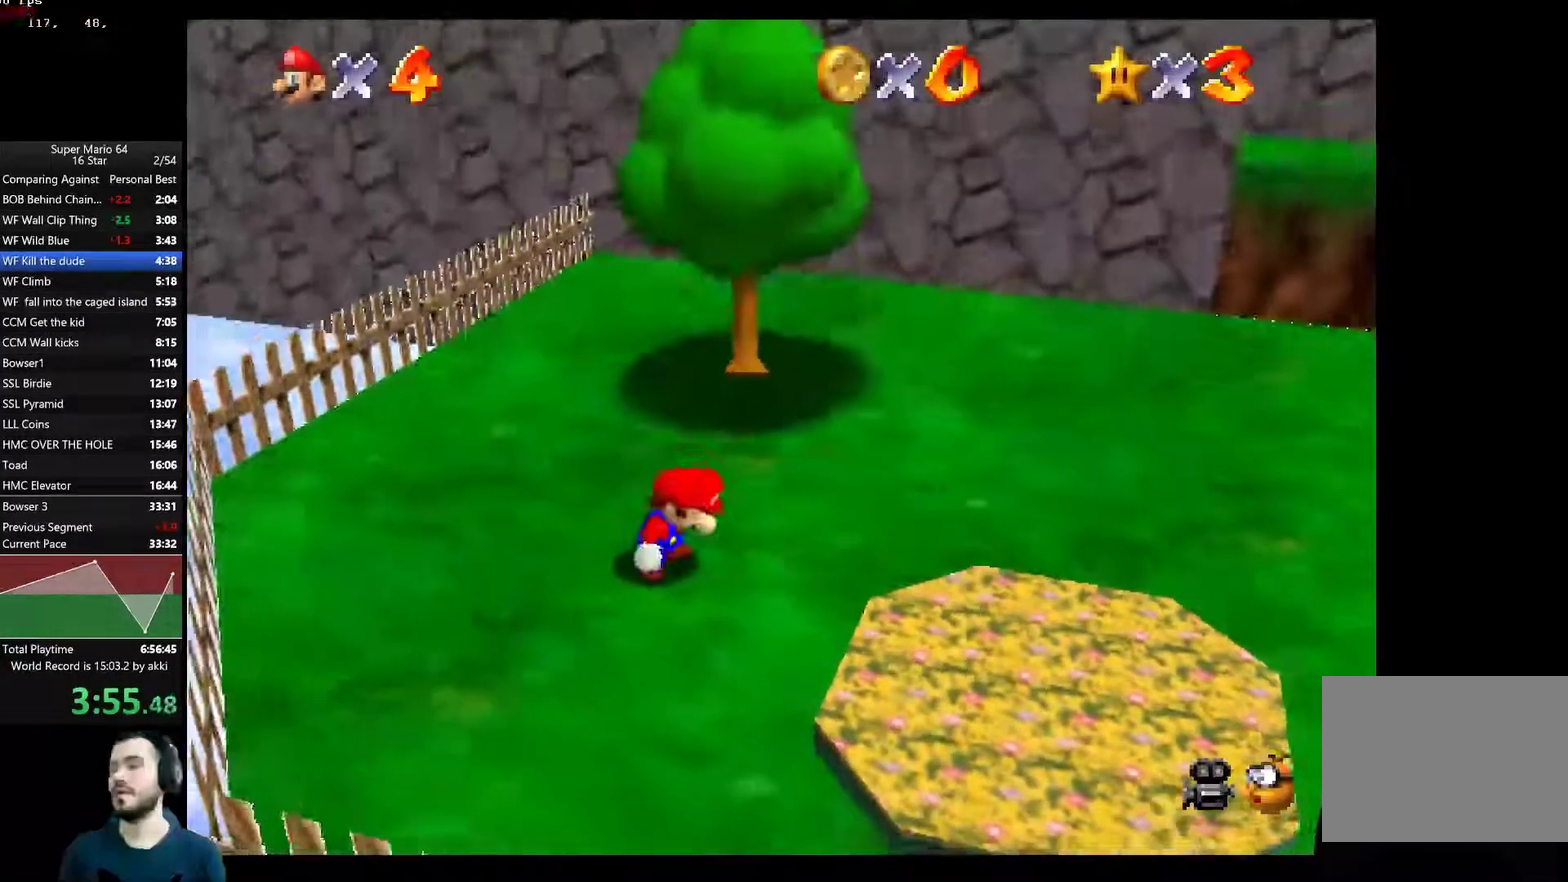
{"buttons": [], "left_stick": "up-right", "right_stick": "center", "events": []}
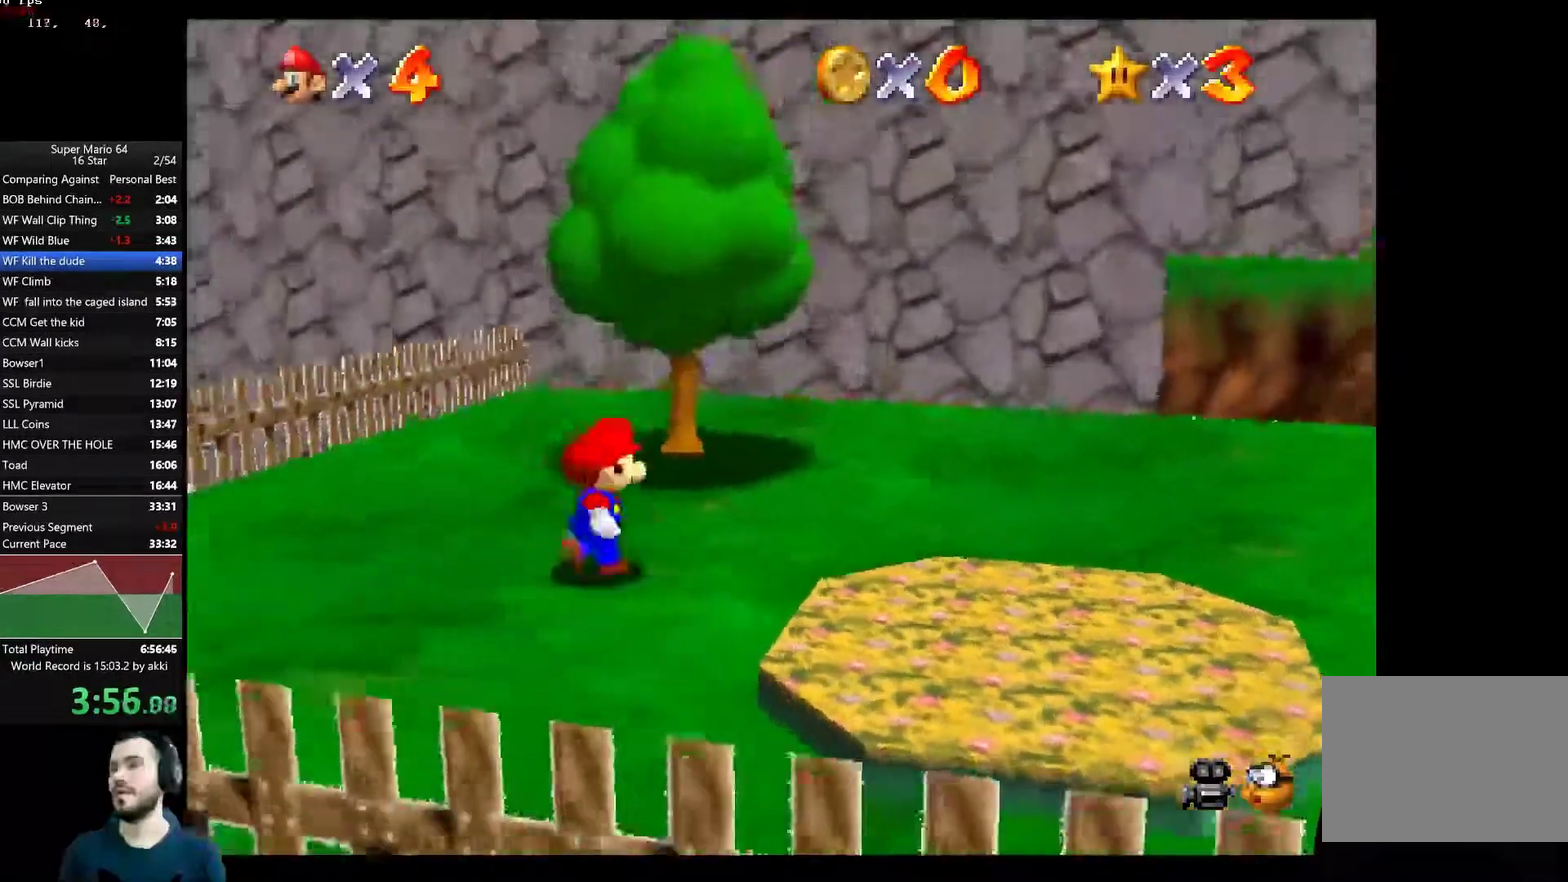
{"buttons": ["A"], "left_stick": "up-right", "right_stick": "center", "events": [[400, "A", "down"]]}
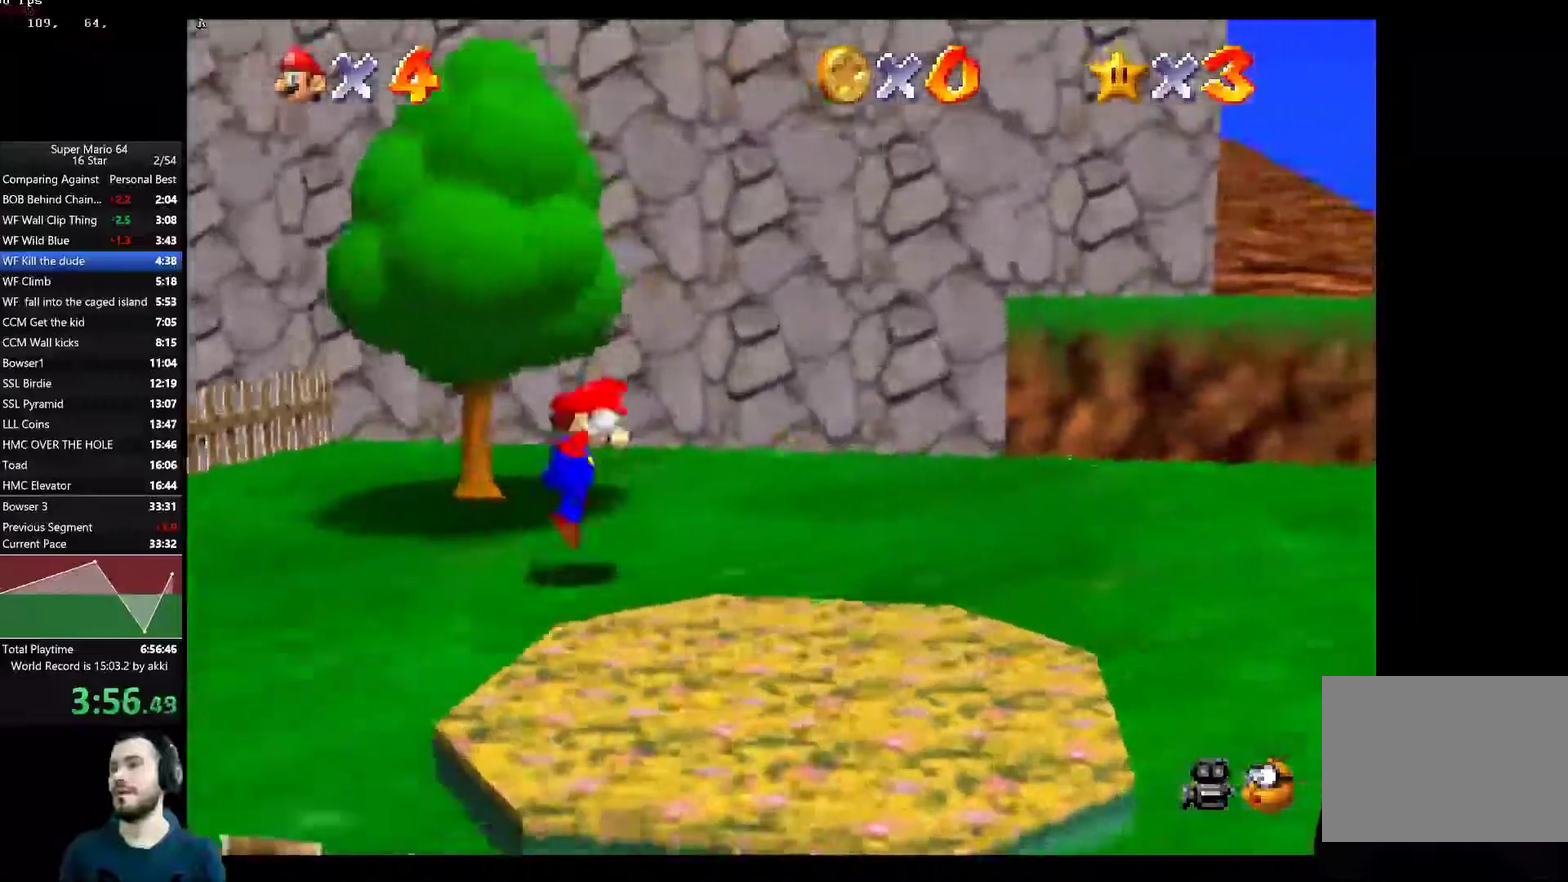
{"buttons": [], "left_stick": "right", "right_stick": "center", "events": [[17, "A", "up"], [100, "left_stick", "right"]]}
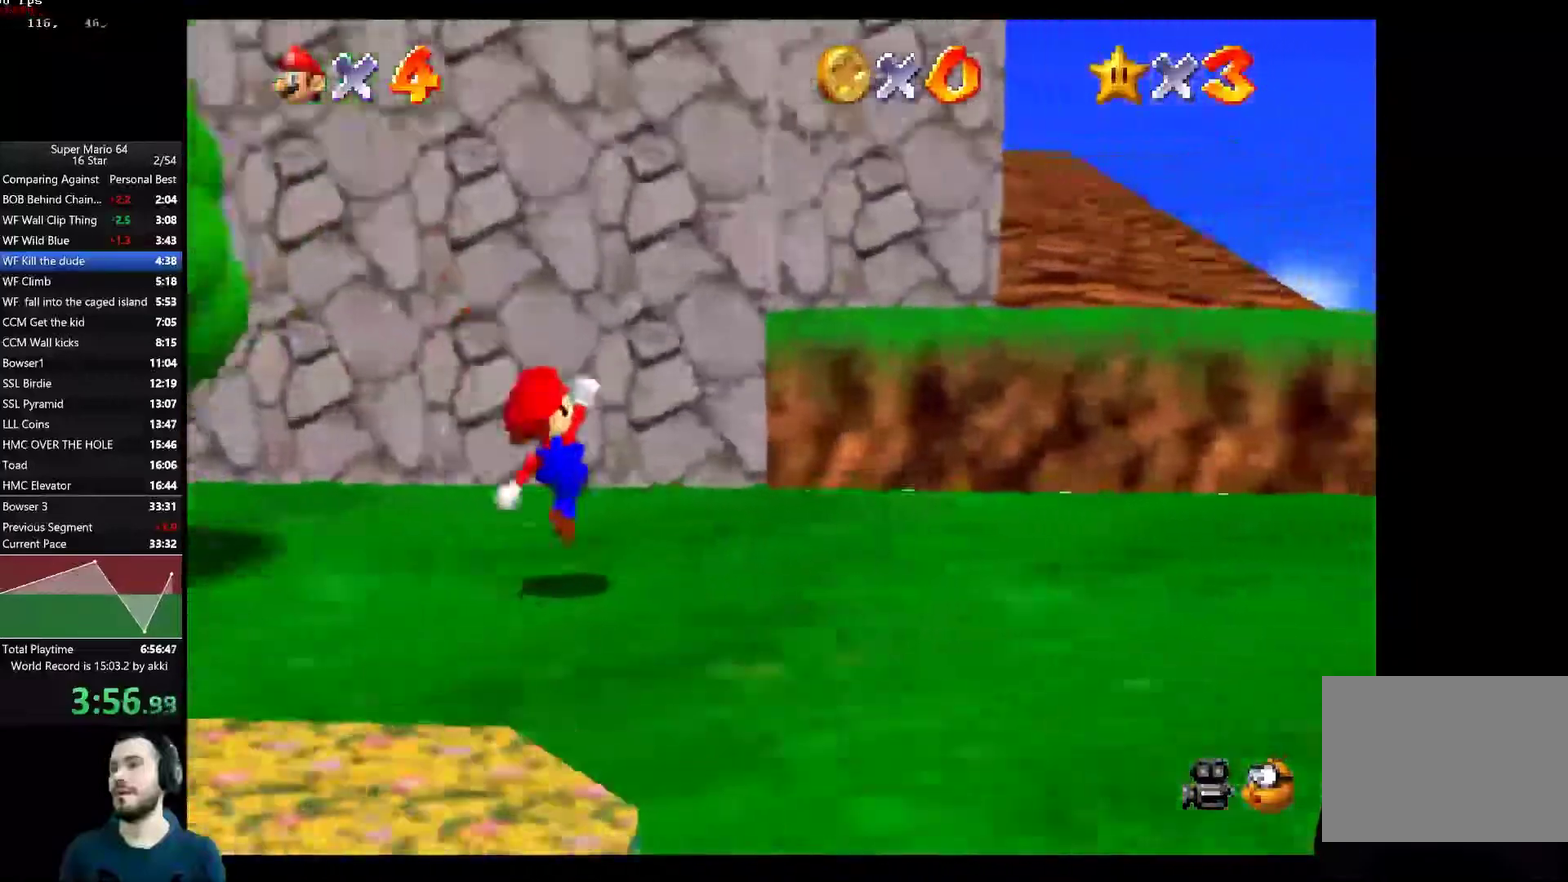
{"buttons": [], "left_stick": "up-right", "right_stick": "center", "events": [[66, "A", "down"], [383, "left_stick", "up-right"], [483, "A", "up"]]}
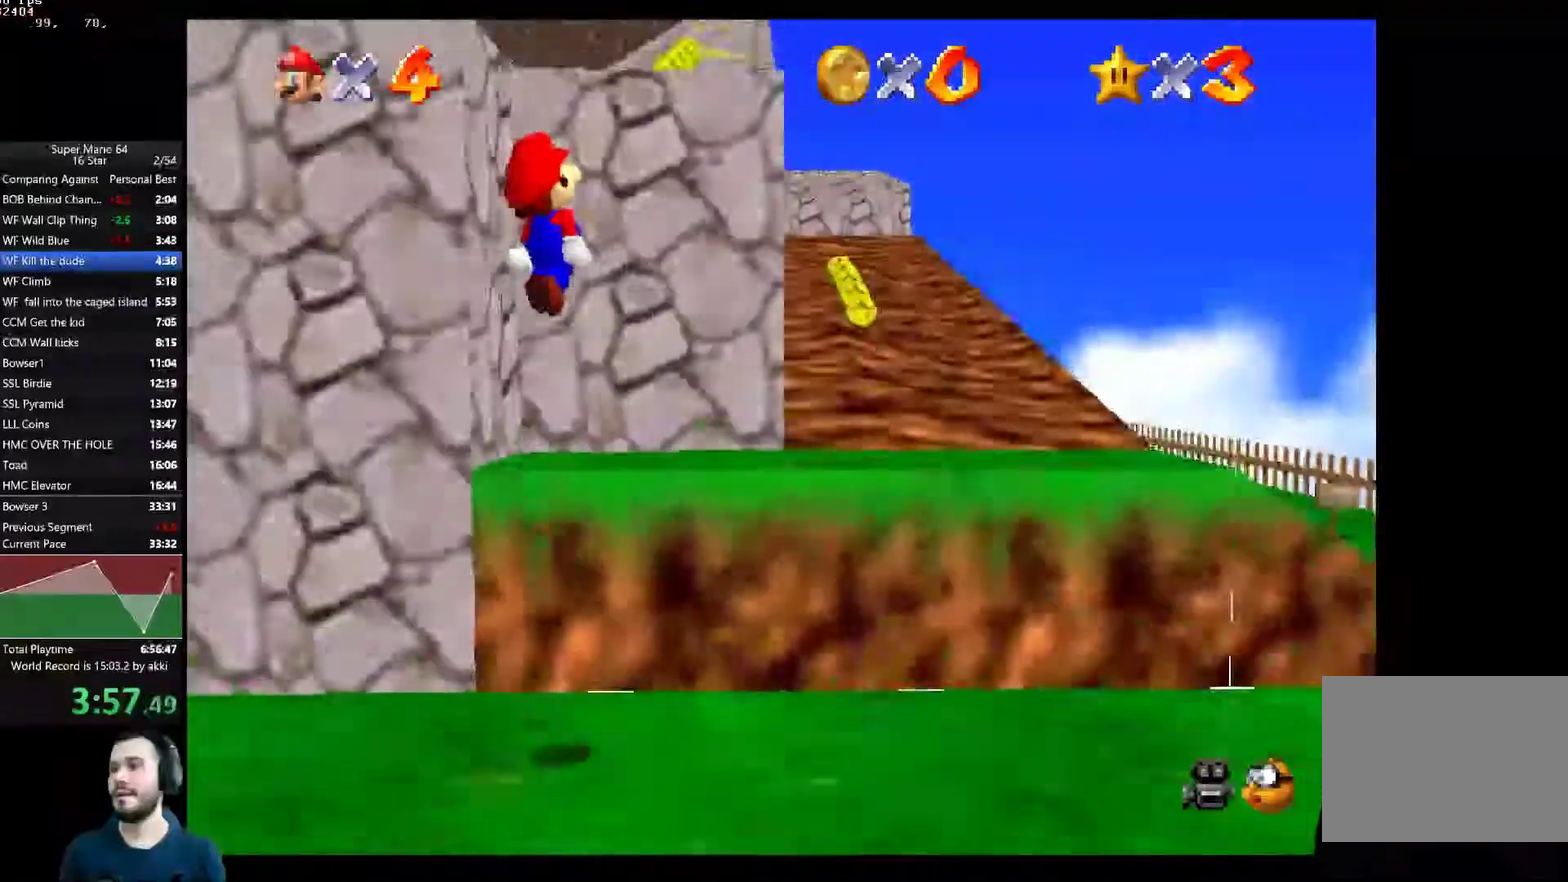
{"buttons": [], "left_stick": "right", "right_stick": "center", "events": [[284, "left_stick", "right"]]}
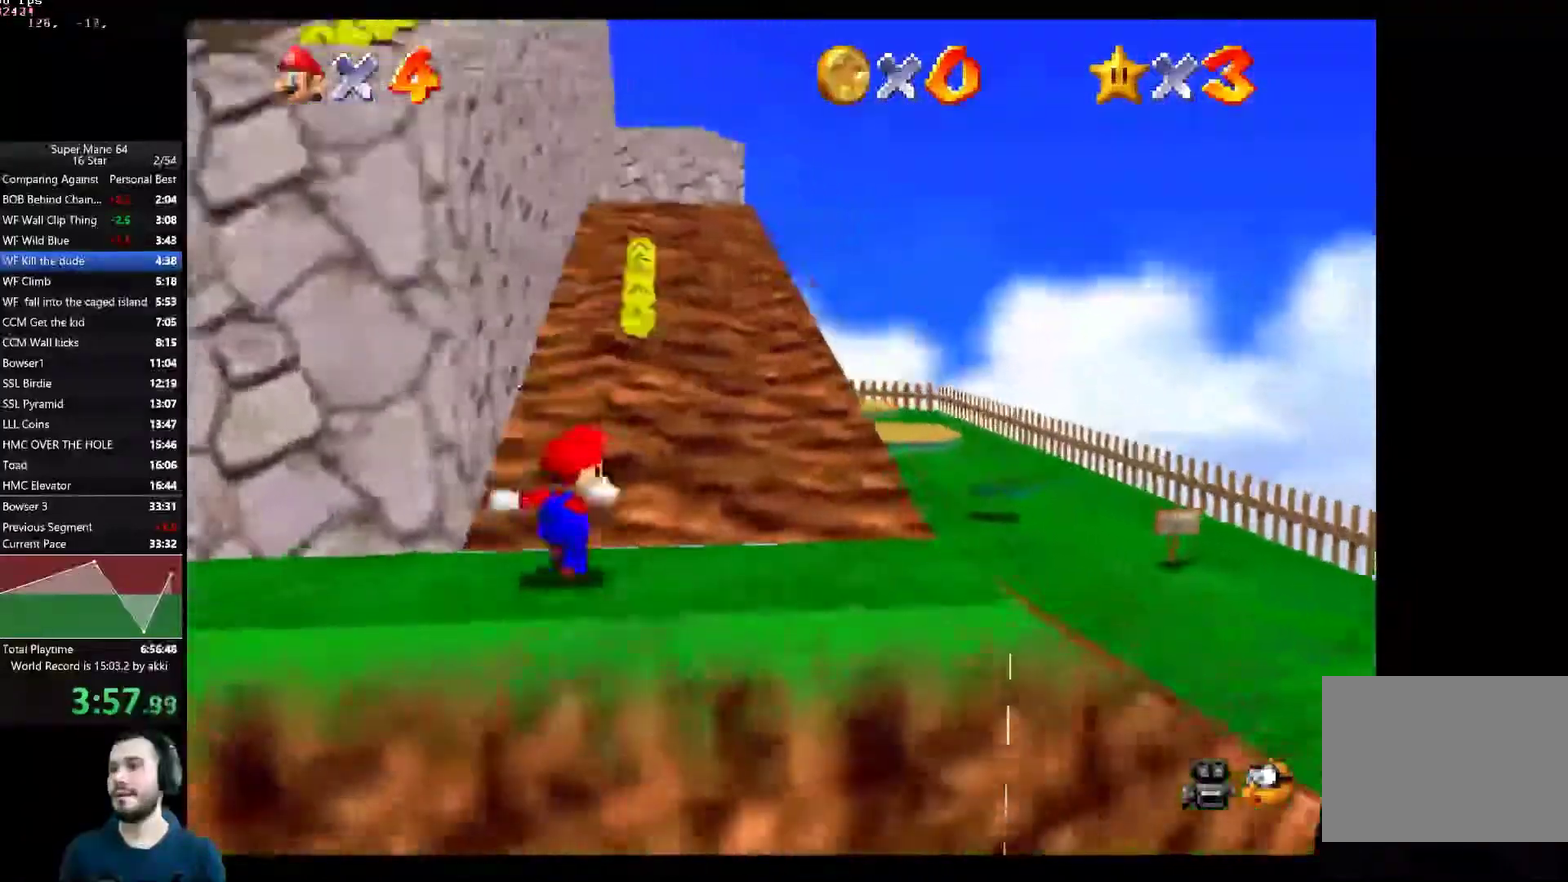
{"buttons": ["A"], "left_stick": "left", "right_stick": "center", "events": [[100, "left_stick", "left"], [350, "A", "down"]]}
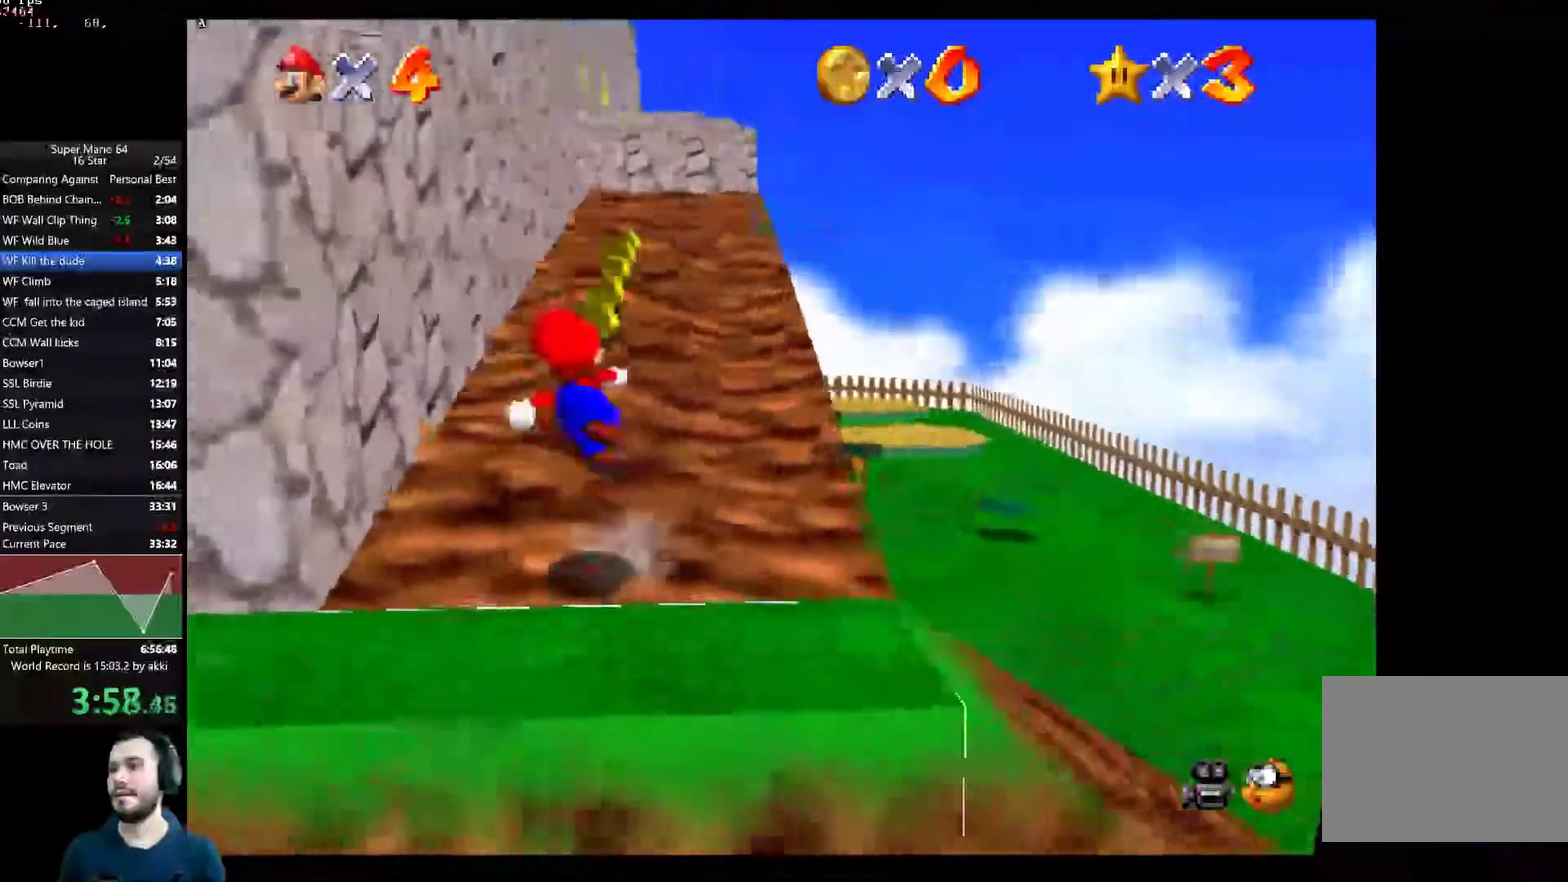
{"buttons": [], "left_stick": "up-left", "right_stick": "center", "events": [[401, "left_stick", "up-left"], [434, "A", "up"]]}
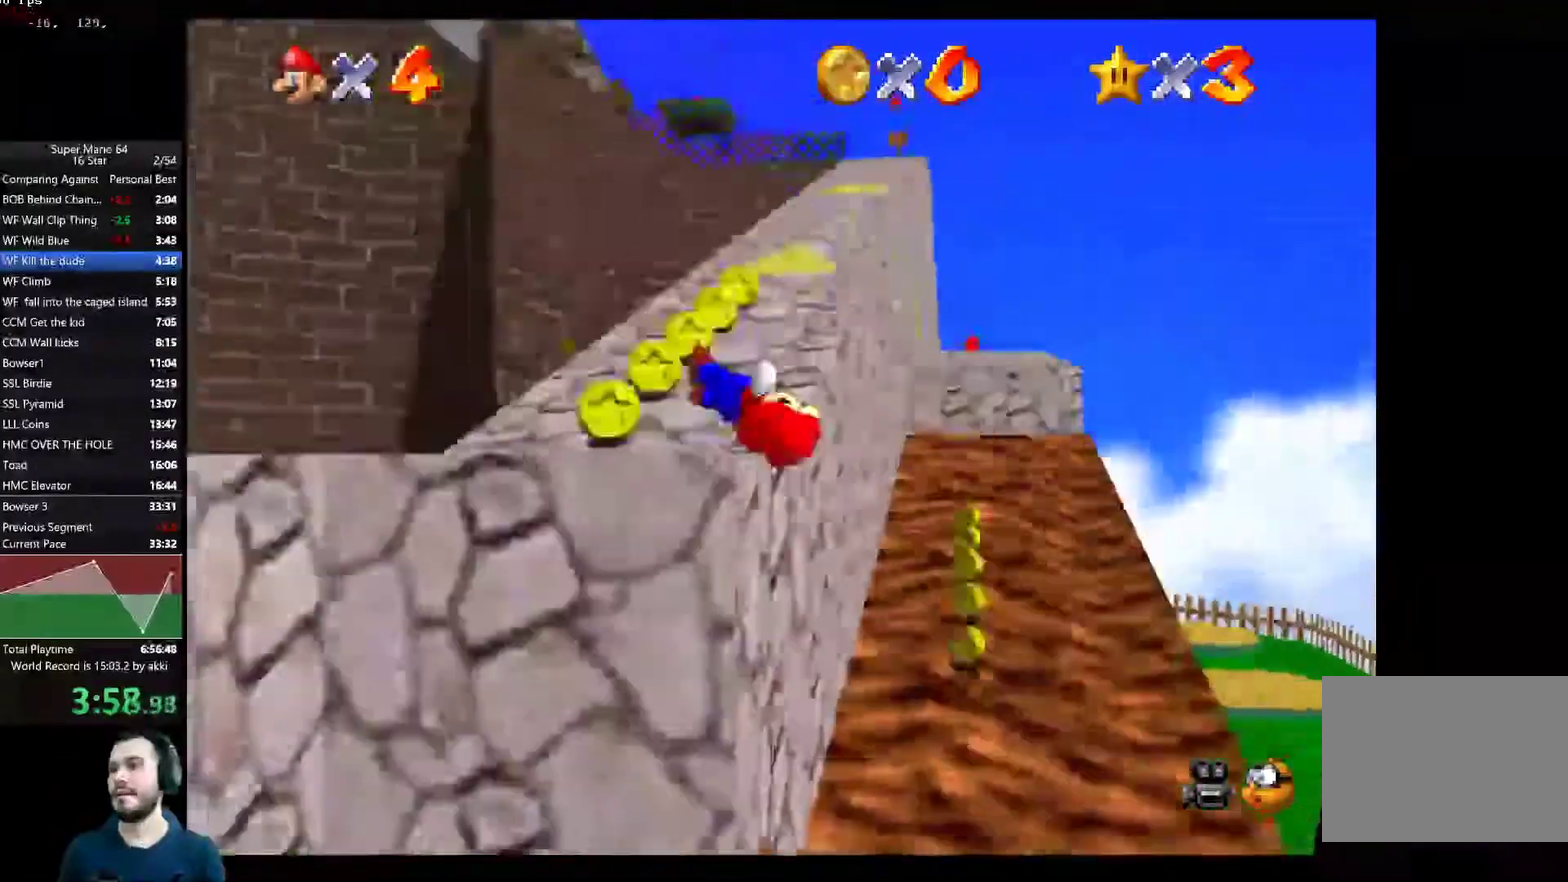
{"buttons": [], "left_stick": "up", "right_stick": "center", "events": [[200, "left_stick", "up"]]}